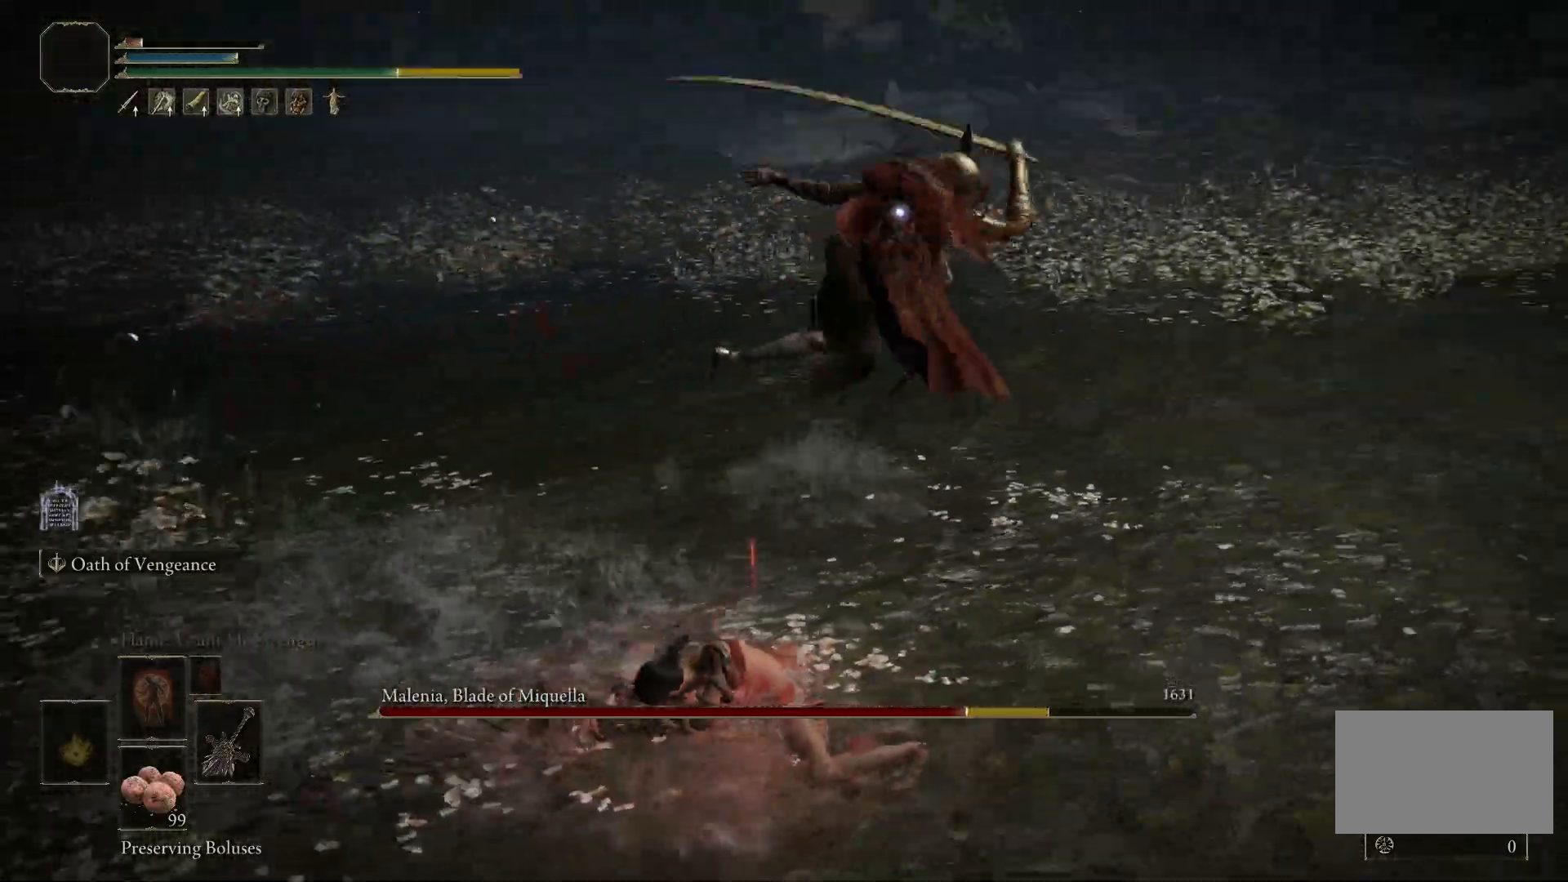
Gameplay with keyboard and mouse; each line is a JSON object with the keys and mouse buttons held at the frame after it. "events" lists presses ("down") and releases ("up") of "1", "2", "3", "4", "5", "a", "alt", "b", "c", "ctrl", "d", "e", "f", "g", "q", "r", "s", "shift", "space", "t", "tab", "tilde", "v", "w", "x", "z", "mouse_left", "mouse_wheel", "mouse_right", "mouse_mb4" and "mouse_mb5" between this image and that frame as [ms after this image, input, new state], when the widget could be followed in between. "mouse_left", "mouse_wheel", "mouse_right", "mouse_mb4", "mouse_mb5" = the "left", "wheel", "right", "mb4", "mb5" buttons of the "mouse" list. No other keys are recorded. "wheel" means that the mouse wheel is clicked or scrolled. Mouse movement is not recorded.
{"keys": ["d", "s"], "mouse": [], "events": [[50, "space", "up"], [467, "s", "down"]]}
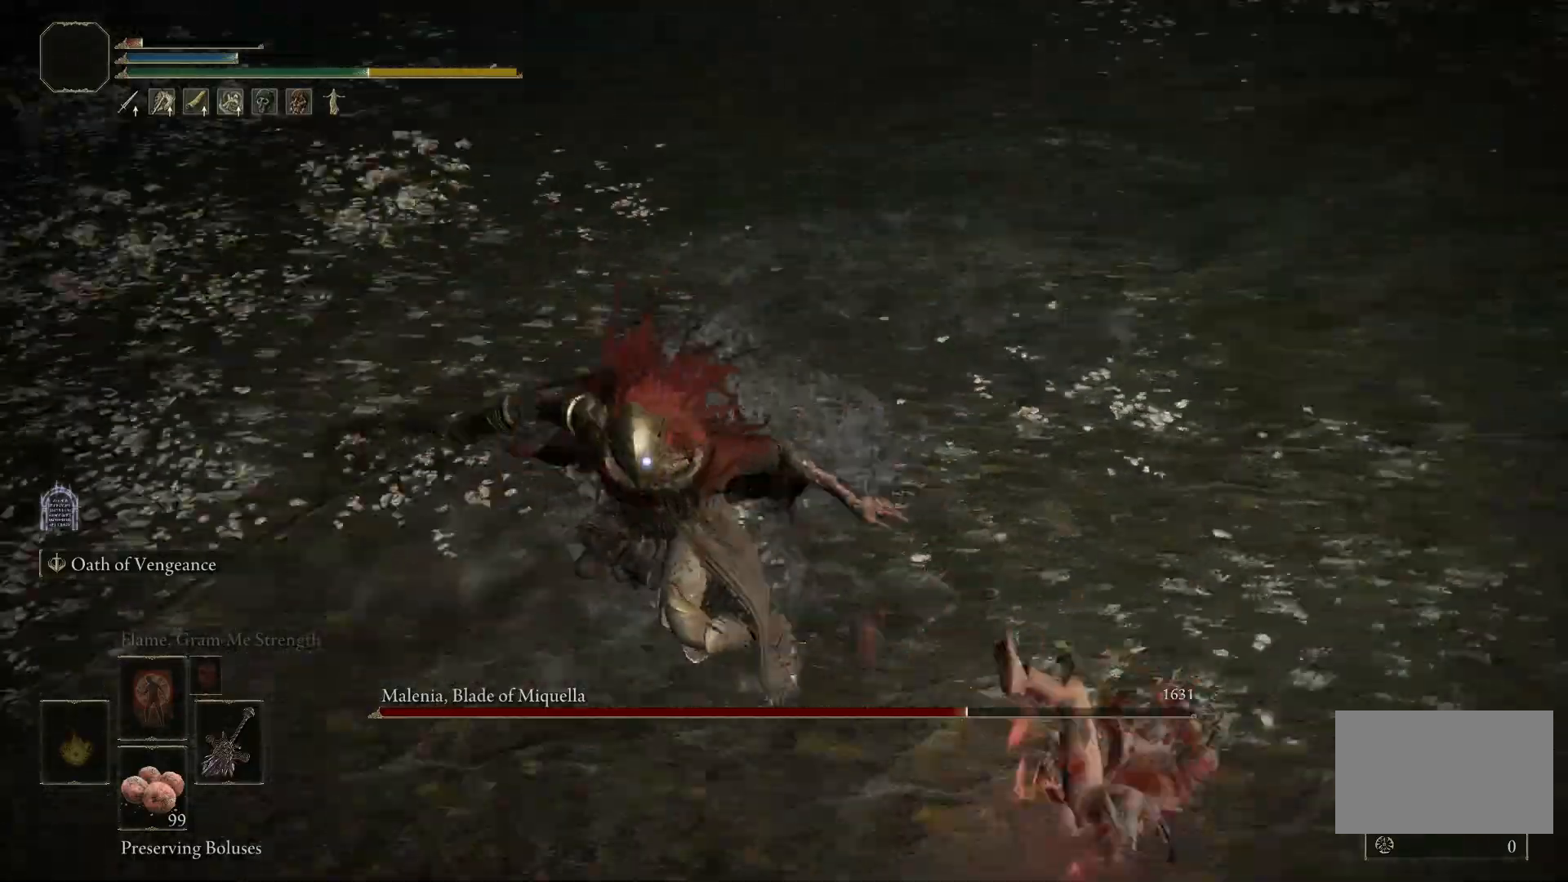
{"keys": ["s"], "mouse": [], "events": [[17, "d", "up"], [50, "space", "down"], [183, "space", "up"]]}
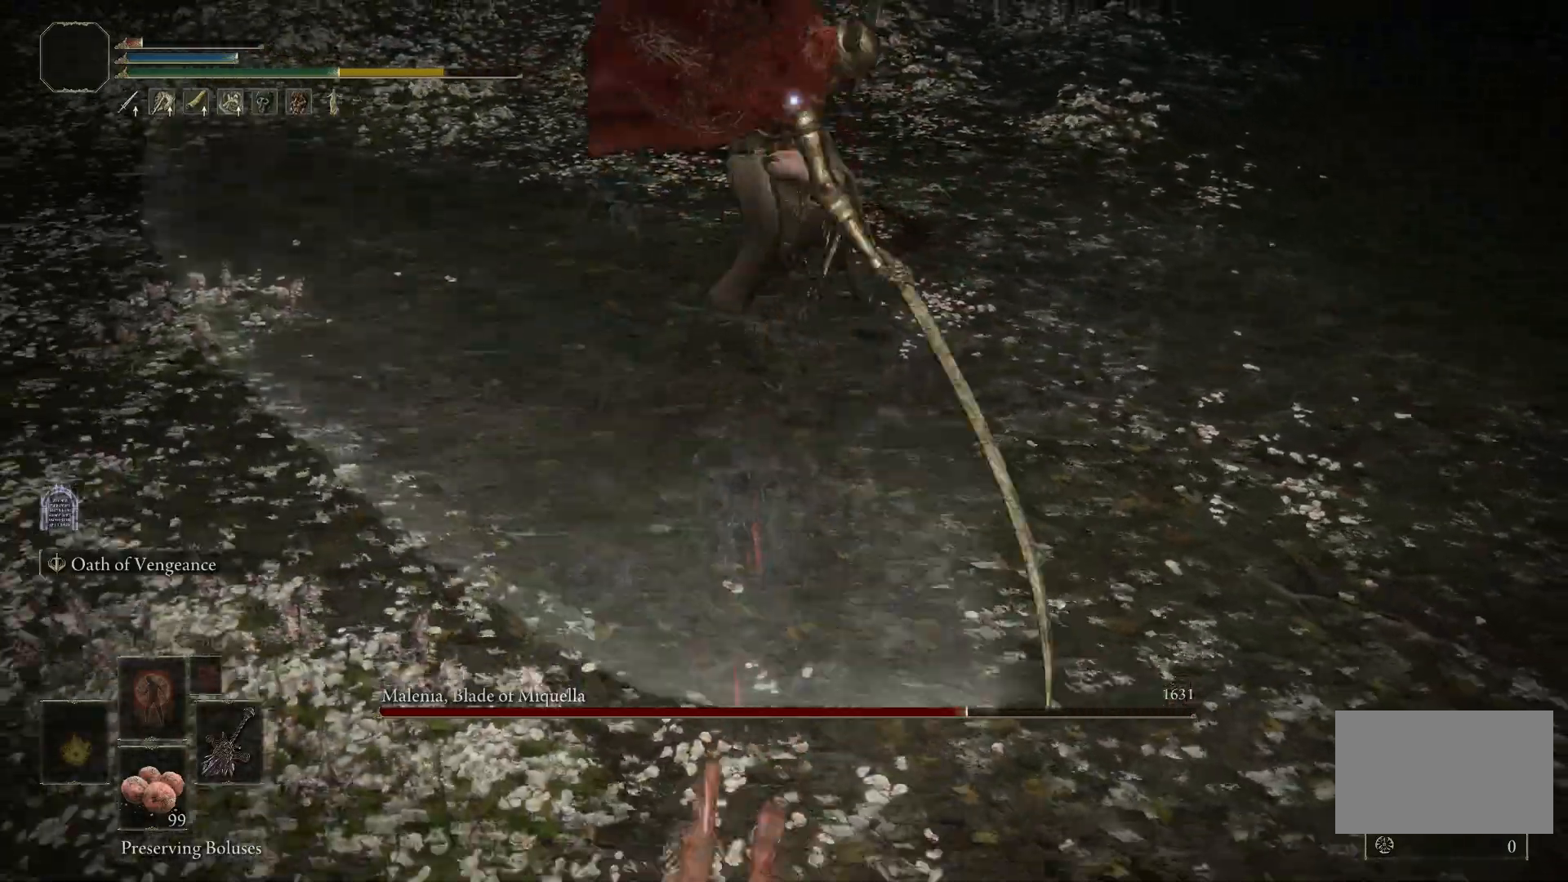
{"keys": ["s"], "mouse": [], "events": []}
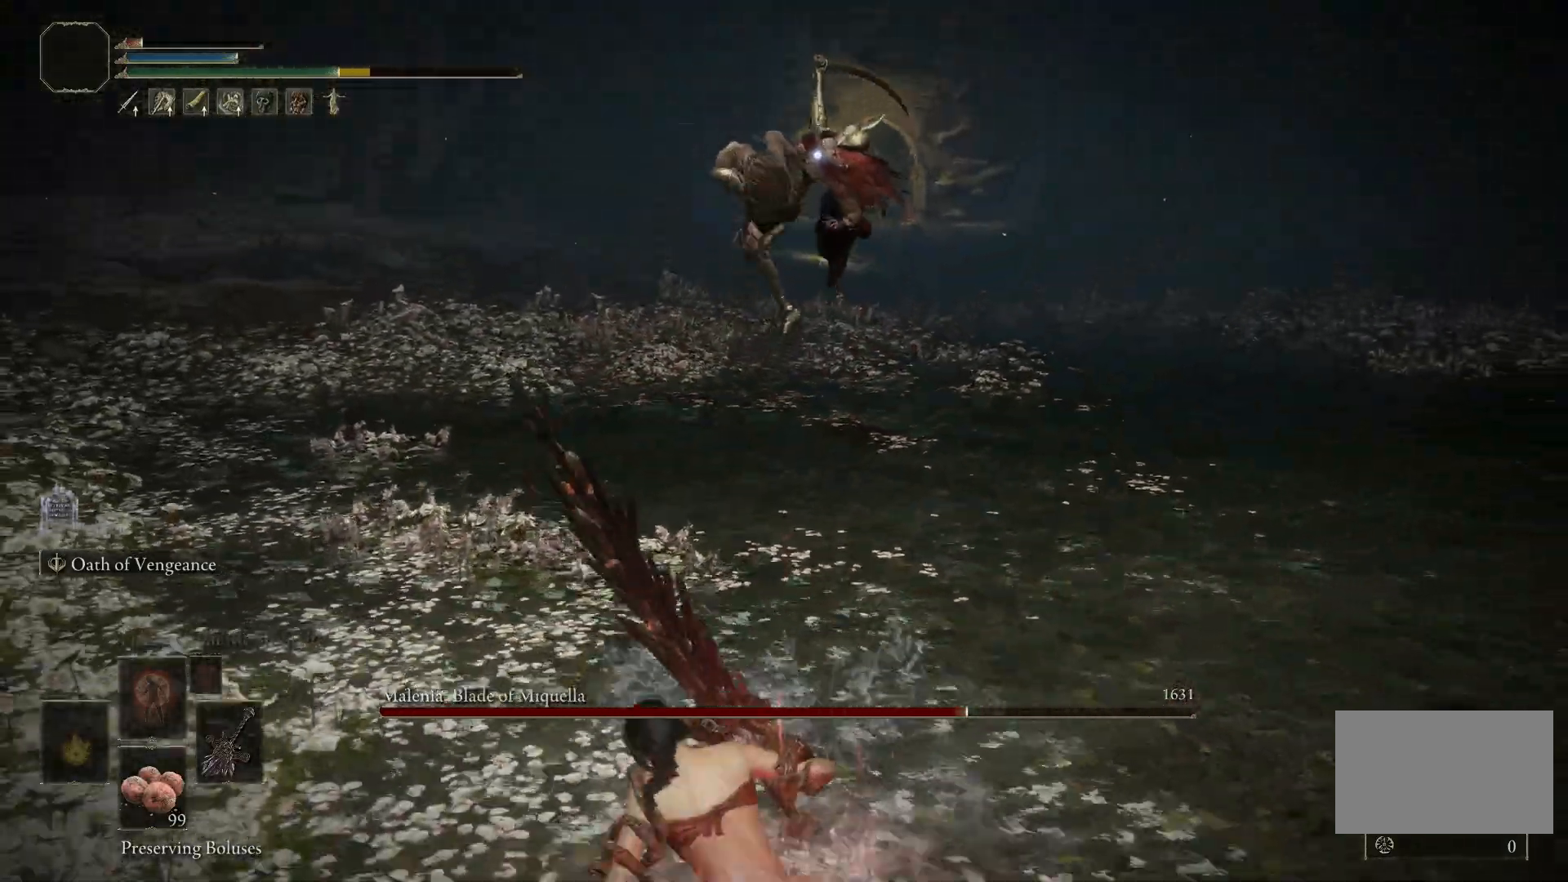
{"keys": ["shift"], "mouse": ["left"], "events": [[183, "s", "up"], [283, "w", "down"], [367, "shift", "down"], [367, "w", "up"], [467, "mouse_left", "down"]]}
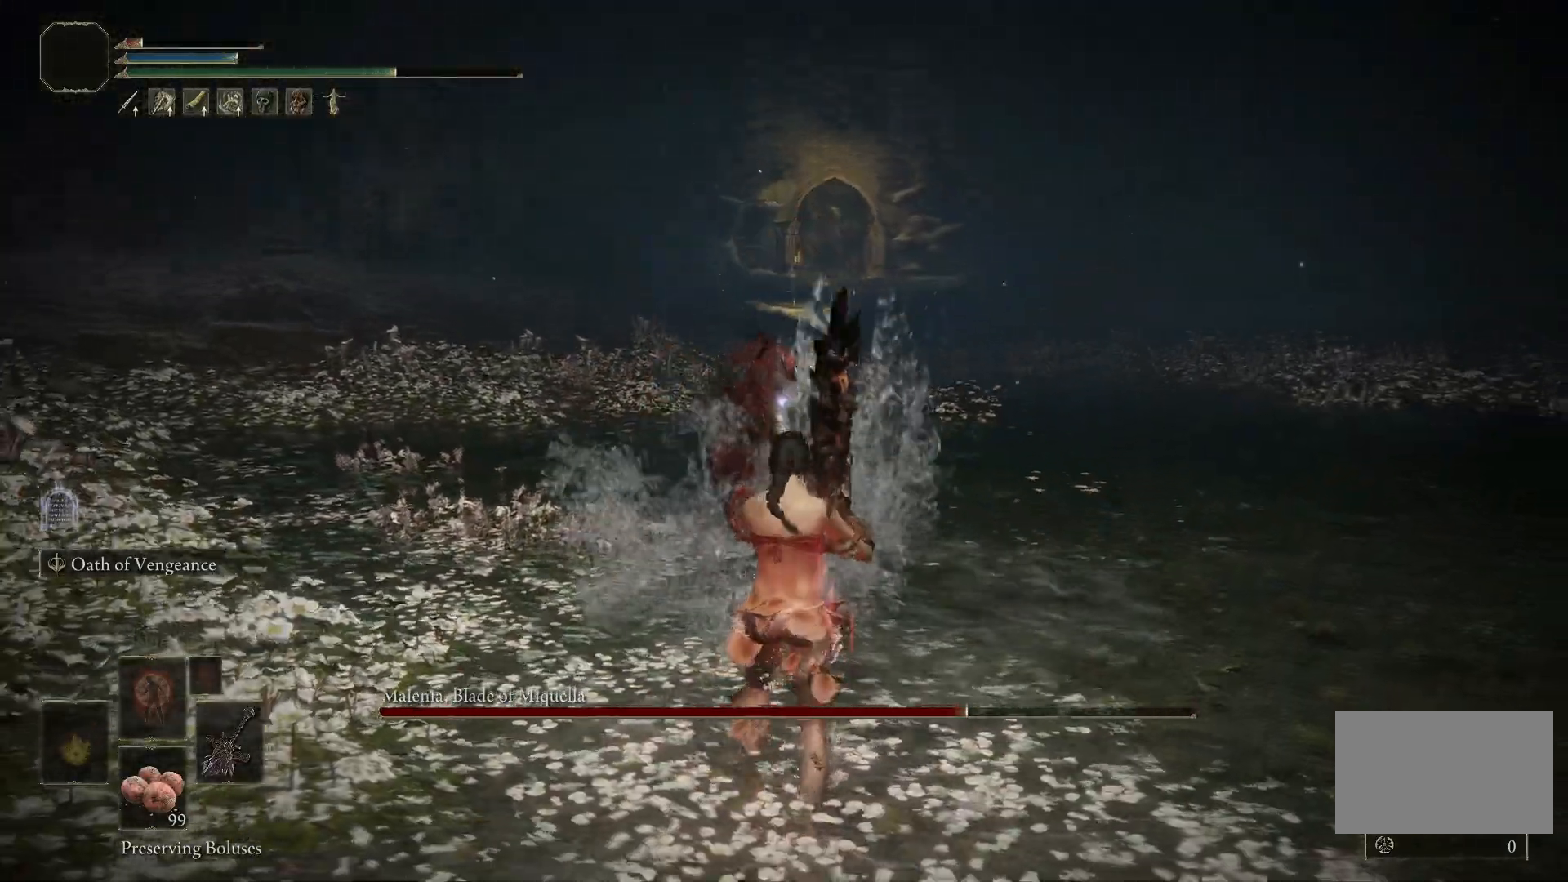
{"keys": ["shift"], "mouse": ["left"], "events": []}
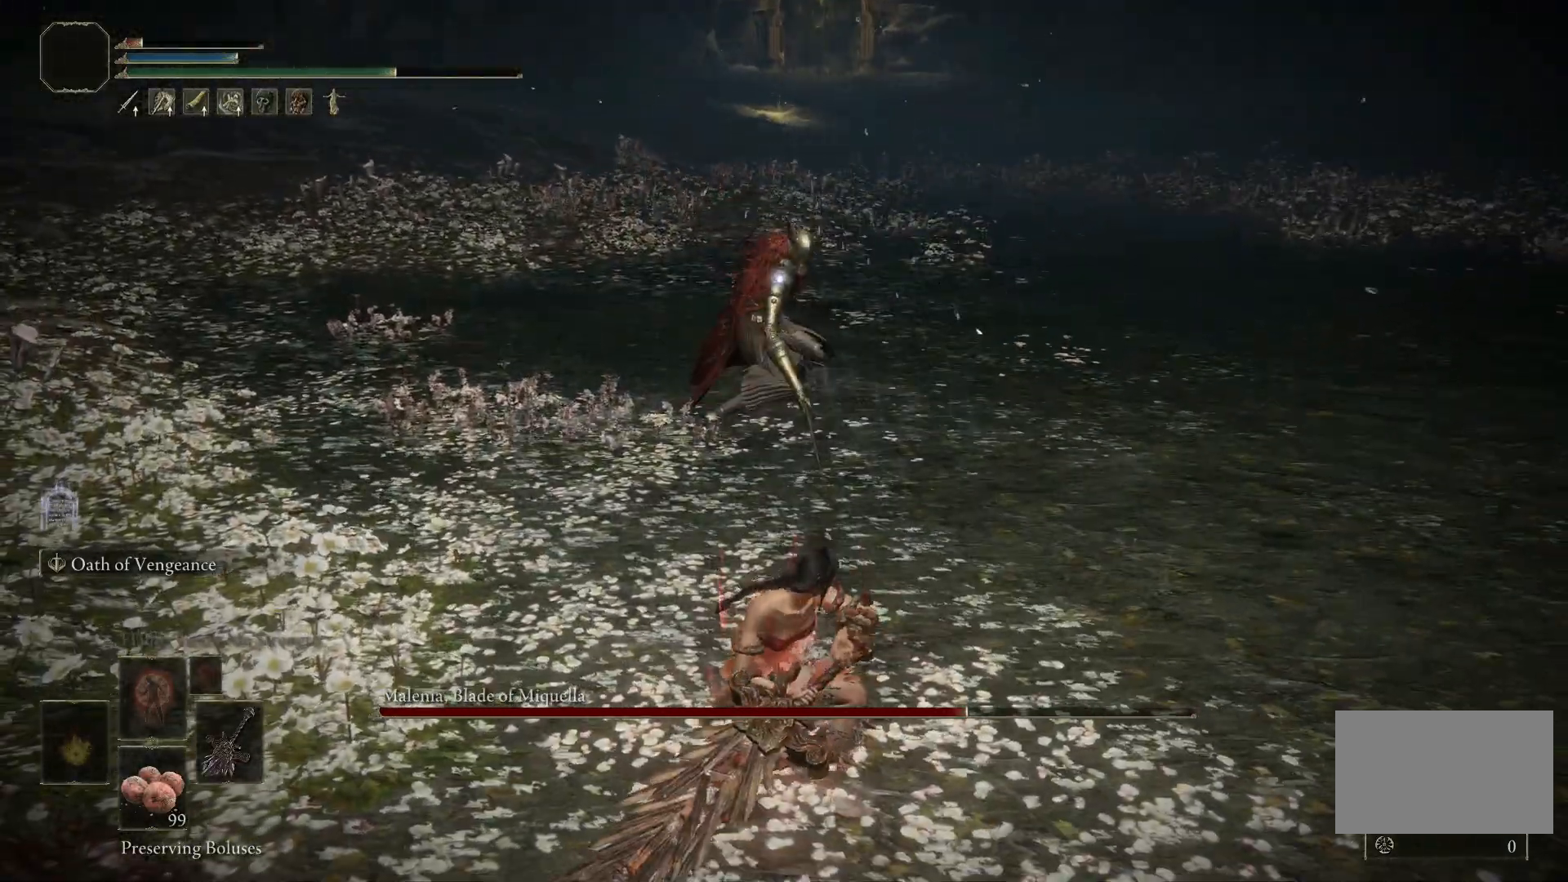
{"keys": ["shift"], "mouse": ["left"], "events": []}
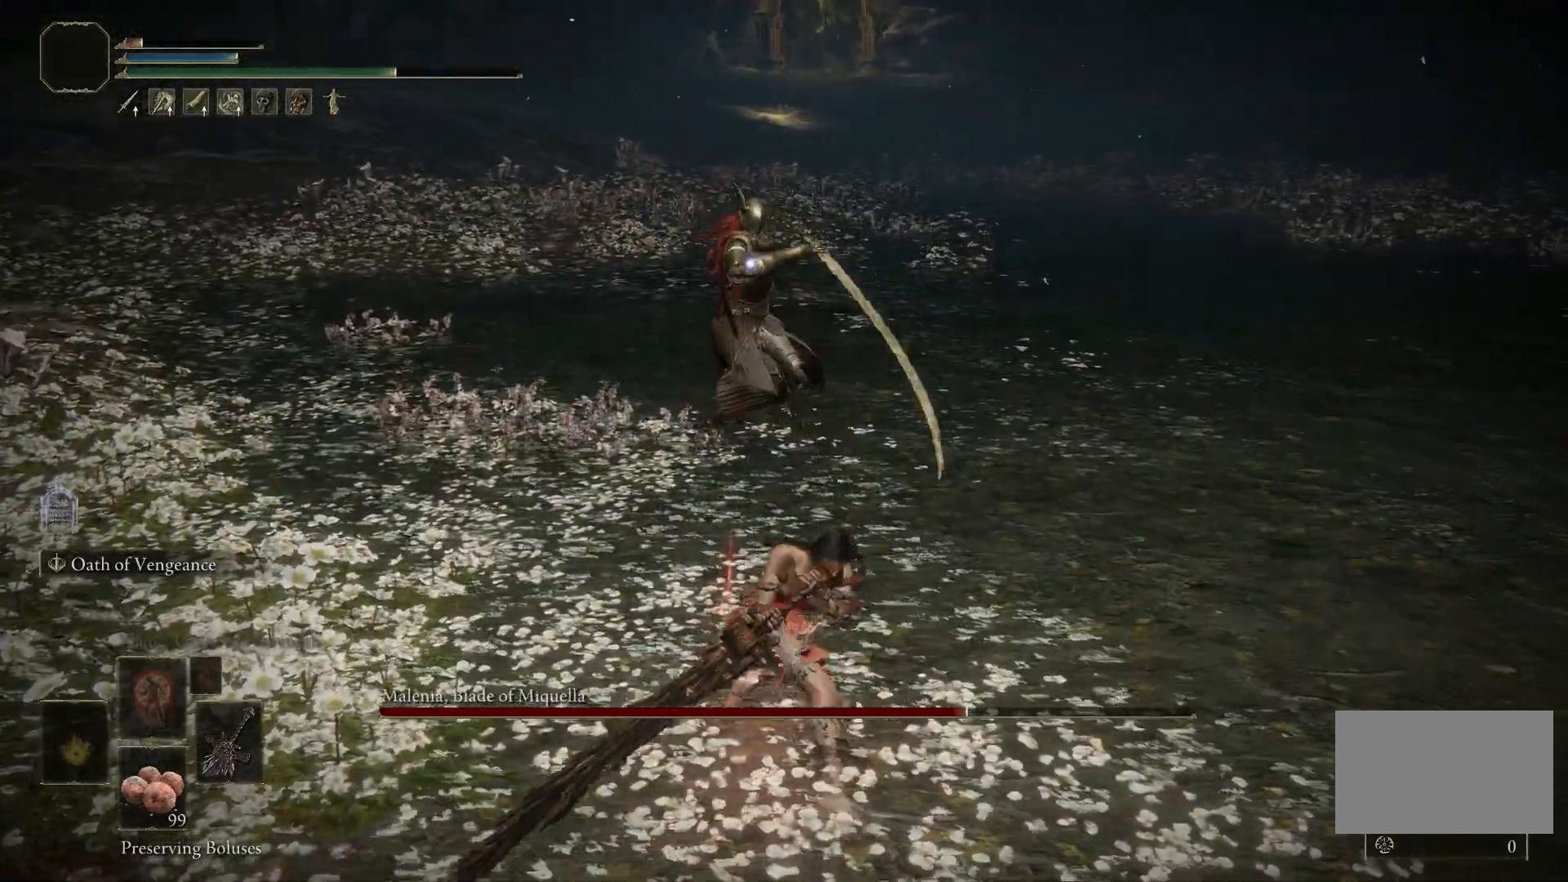
{"keys": ["shift"], "mouse": [], "events": [[267, "mouse_left", "up"]]}
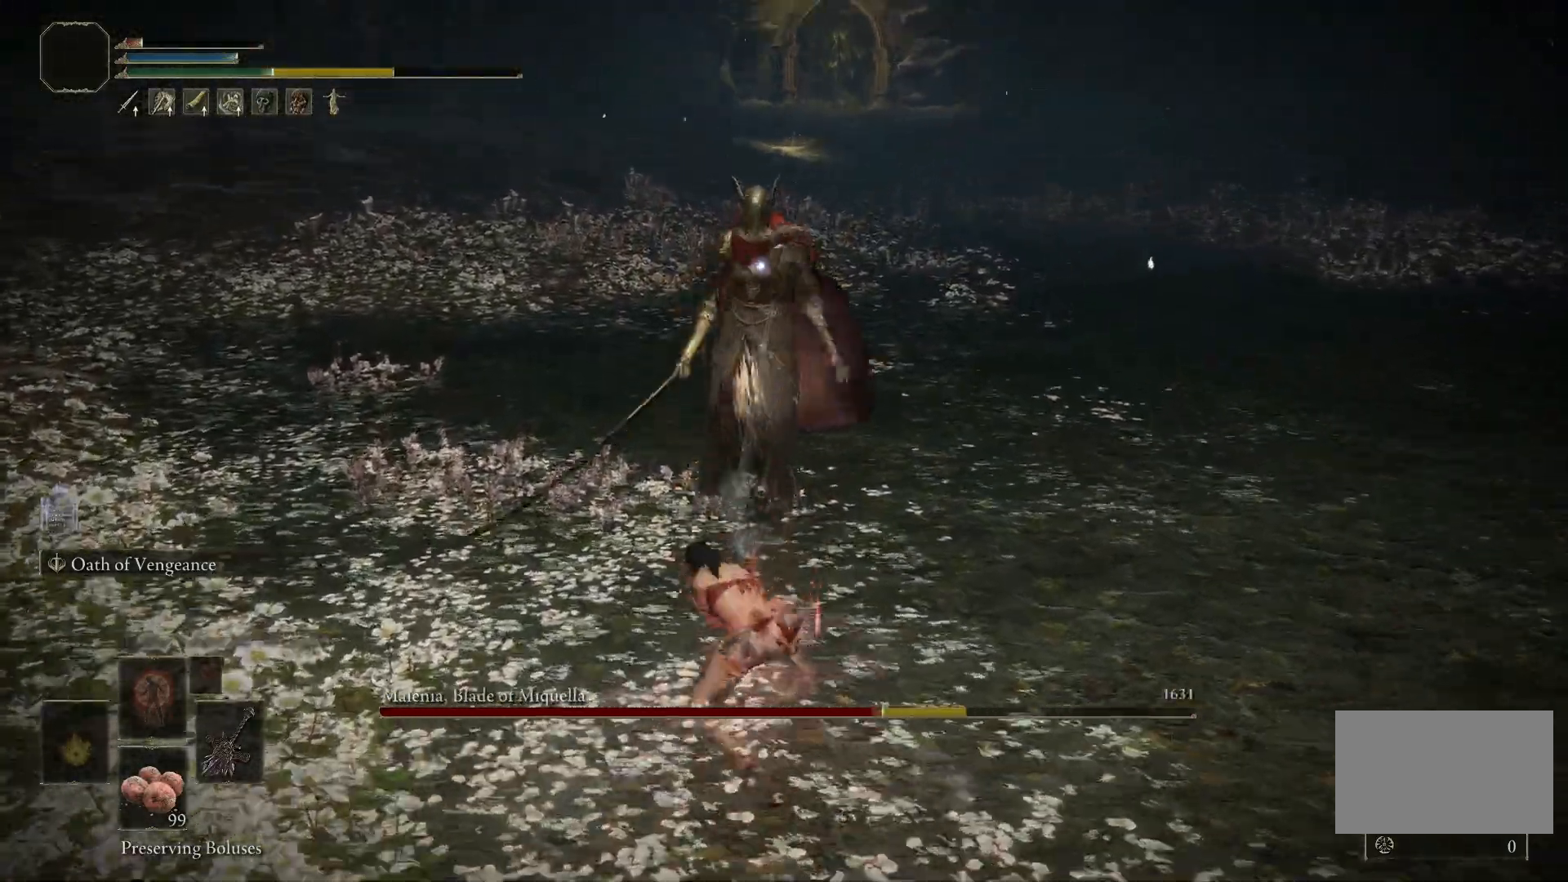
{"keys": [], "mouse": [], "events": [[183, "shift", "up"]]}
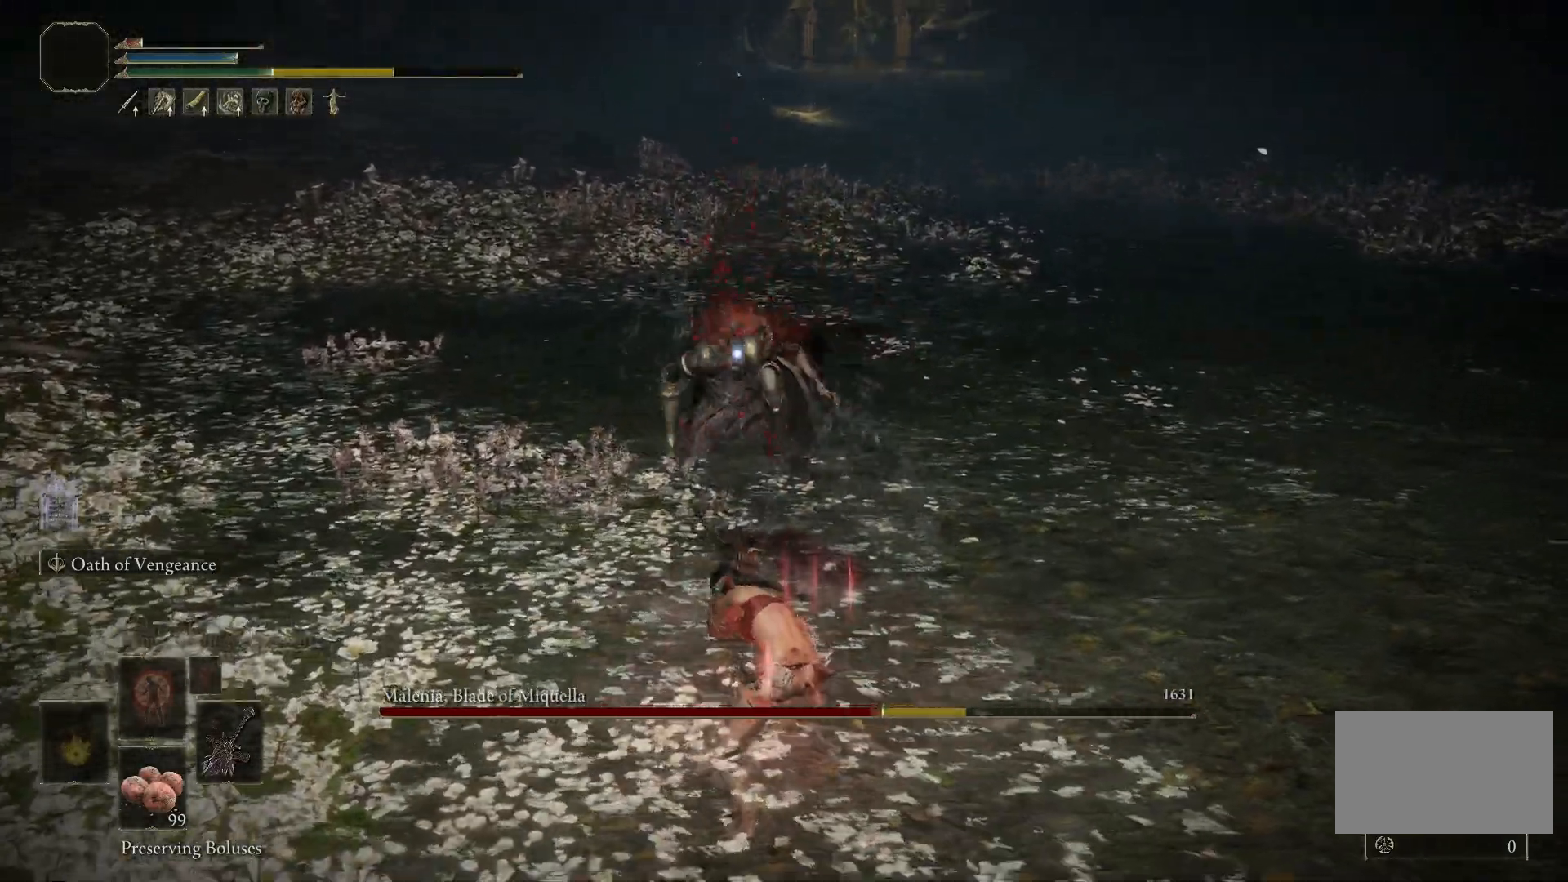
{"keys": ["space", "w"], "mouse": [], "events": [[67, "w", "down"], [300, "space", "down"]]}
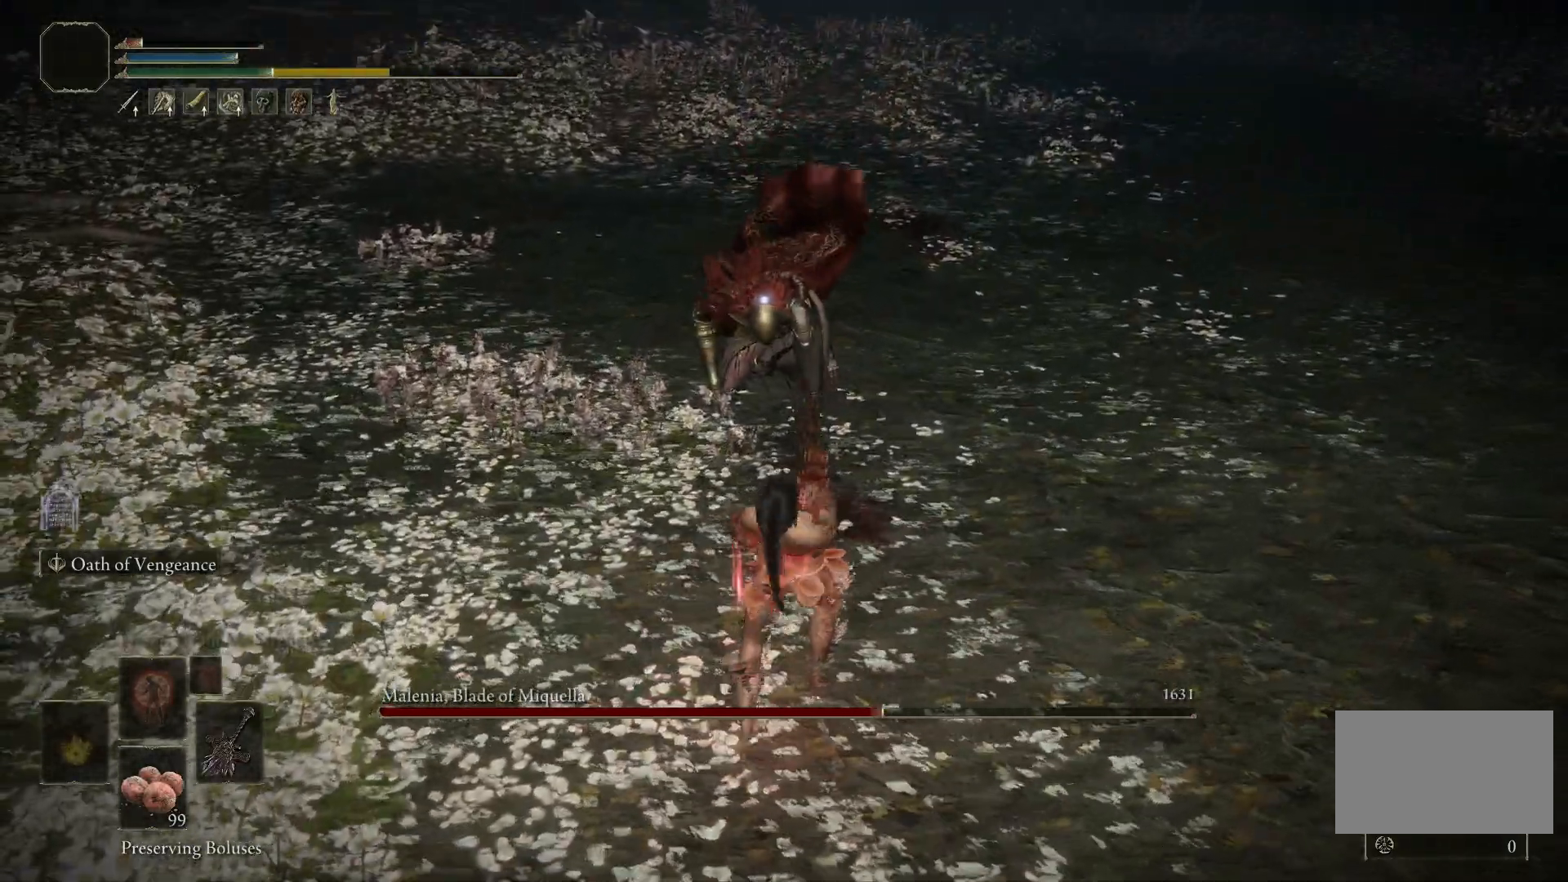
{"keys": ["space", "w"], "mouse": [], "events": []}
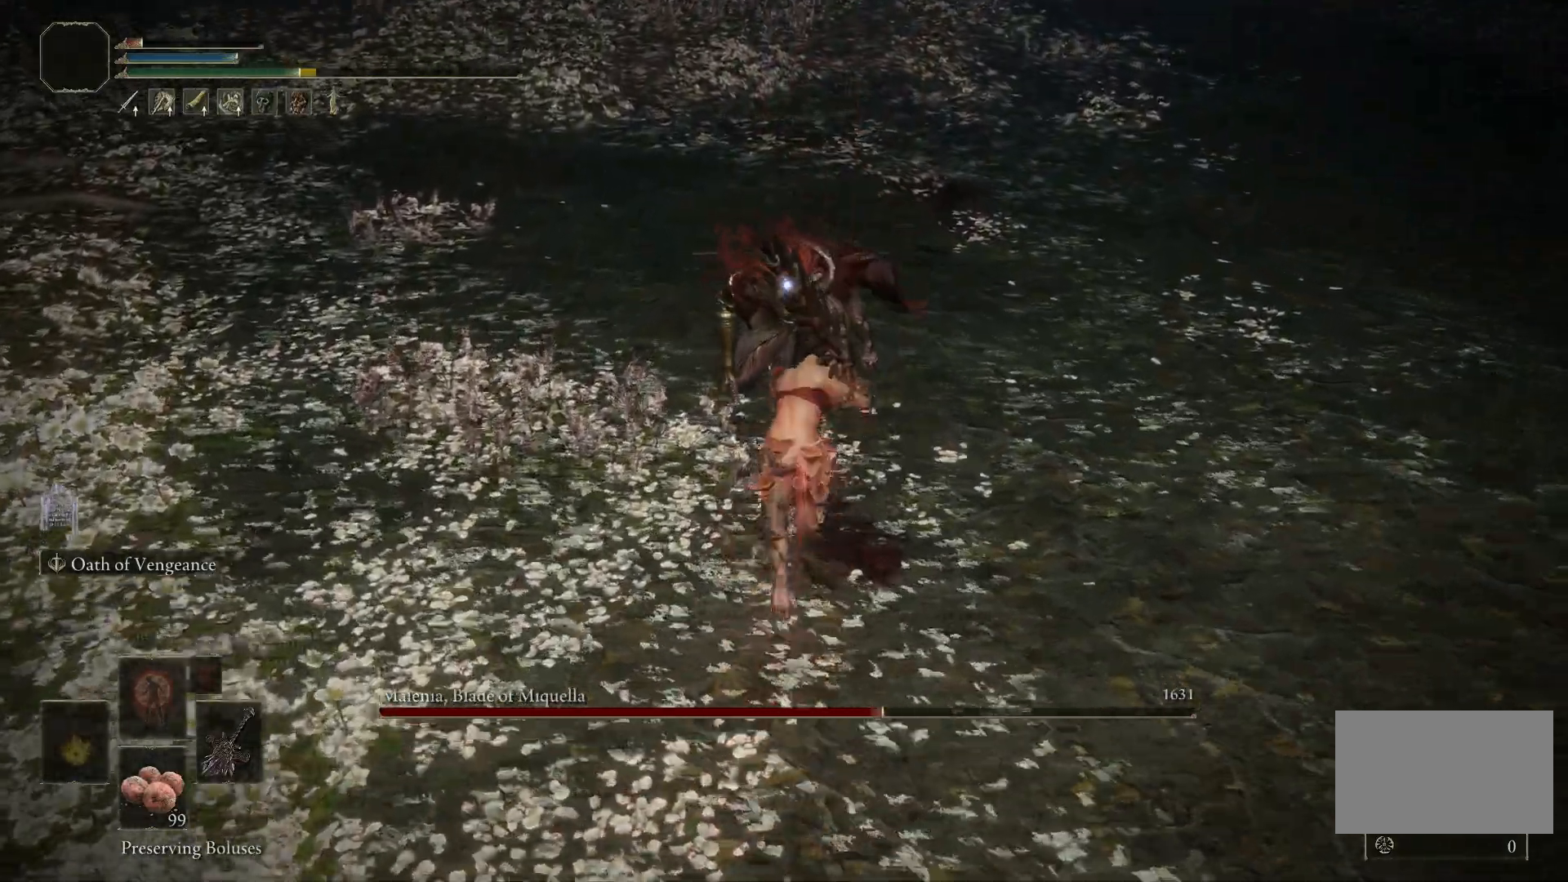
{"keys": [], "mouse": [], "events": [[50, "space", "up"], [100, "w", "up"], [150, "mouse_left", "down"], [283, "mouse_left", "up"]]}
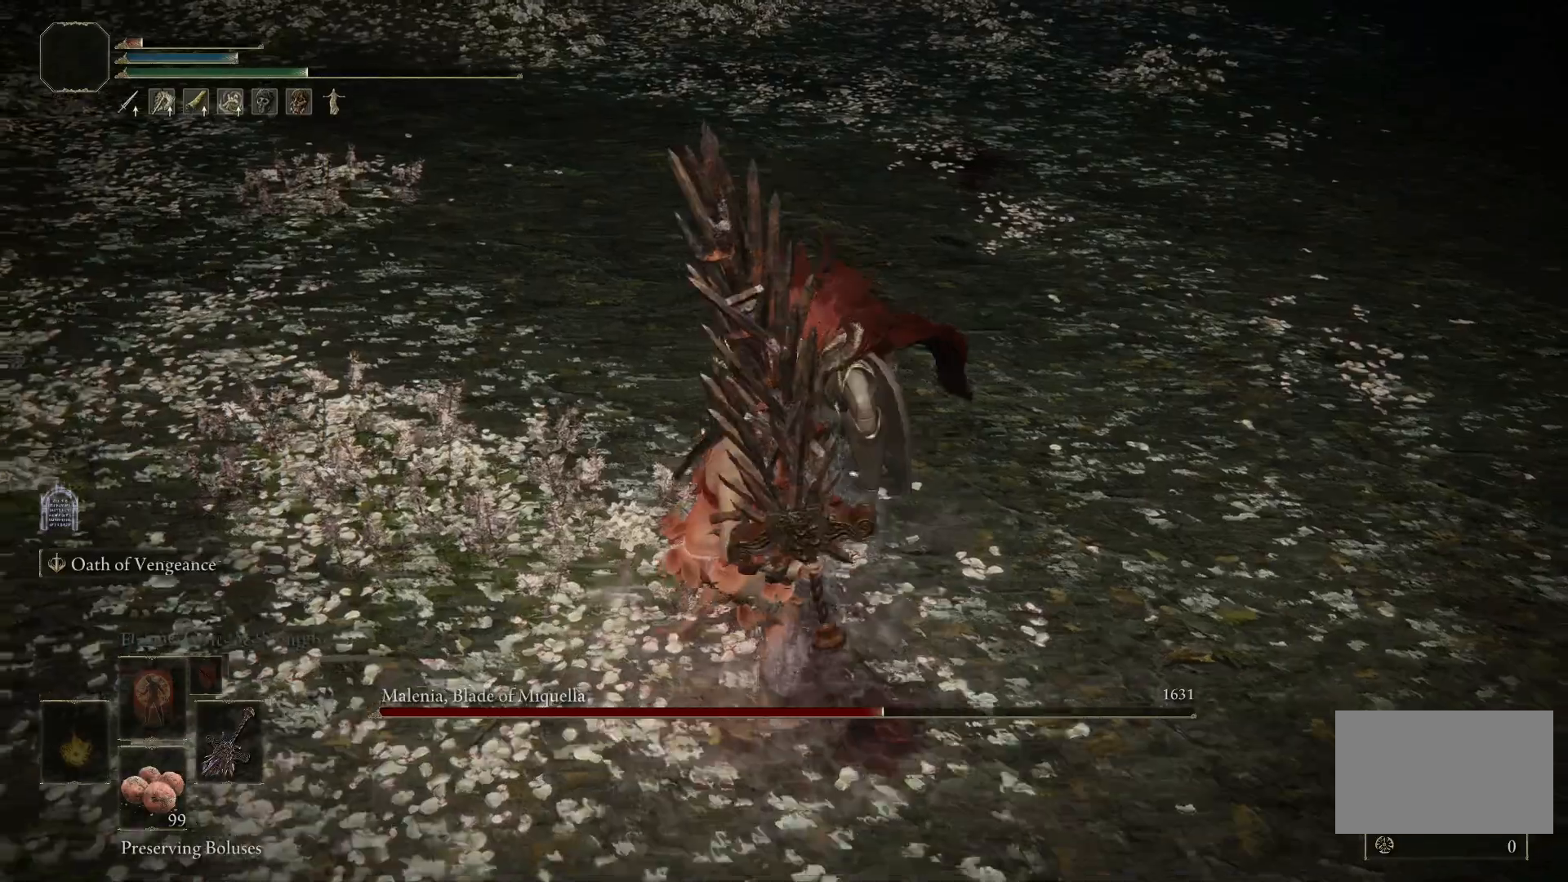
{"keys": [], "mouse": [], "events": []}
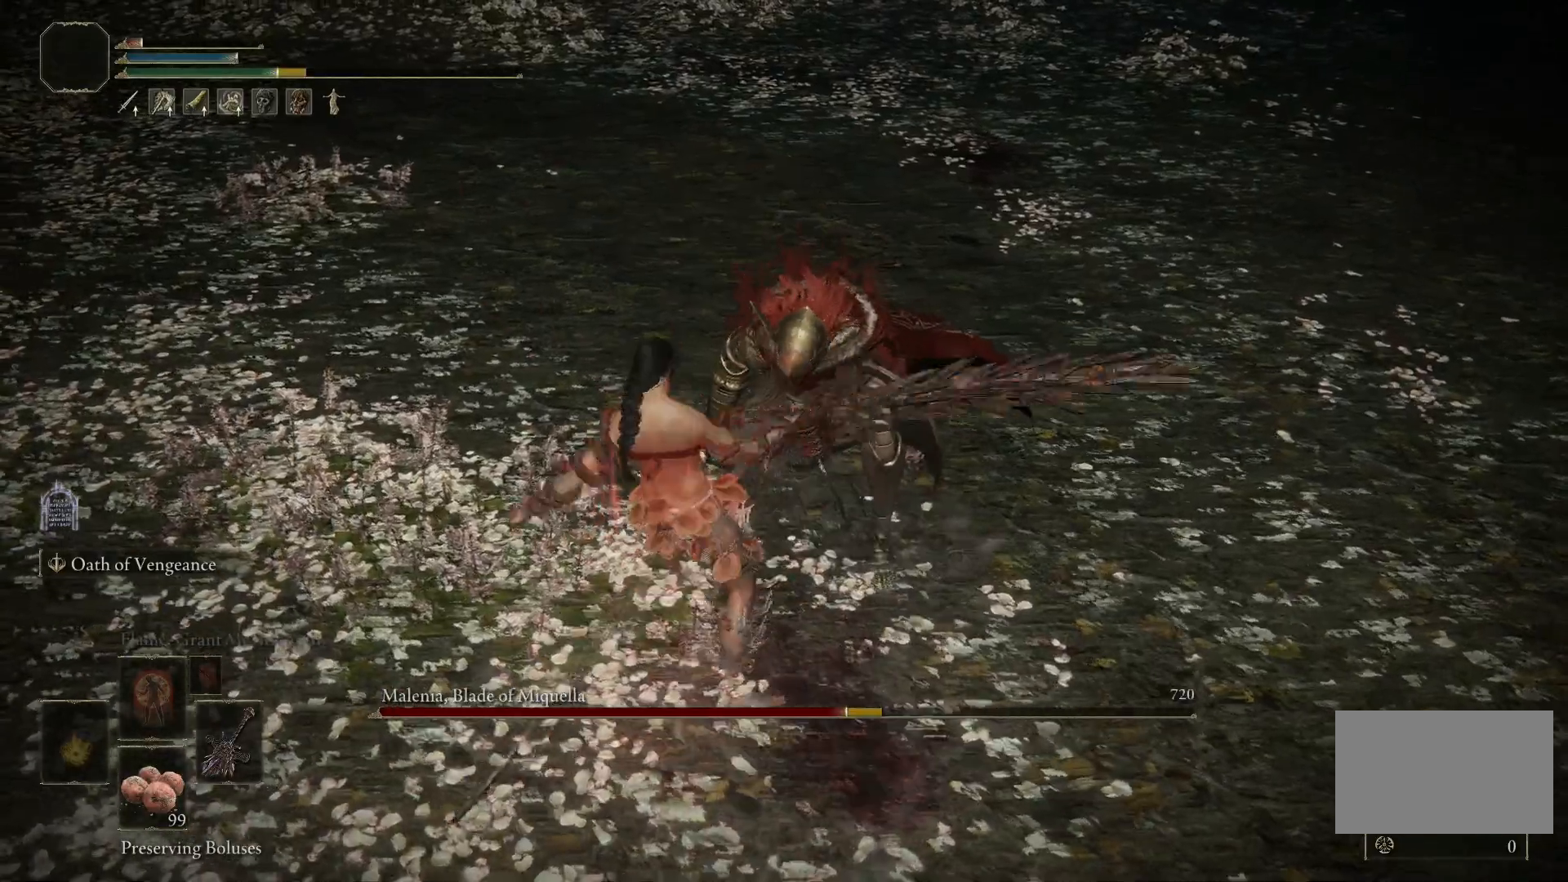
{"keys": [], "mouse": [], "events": []}
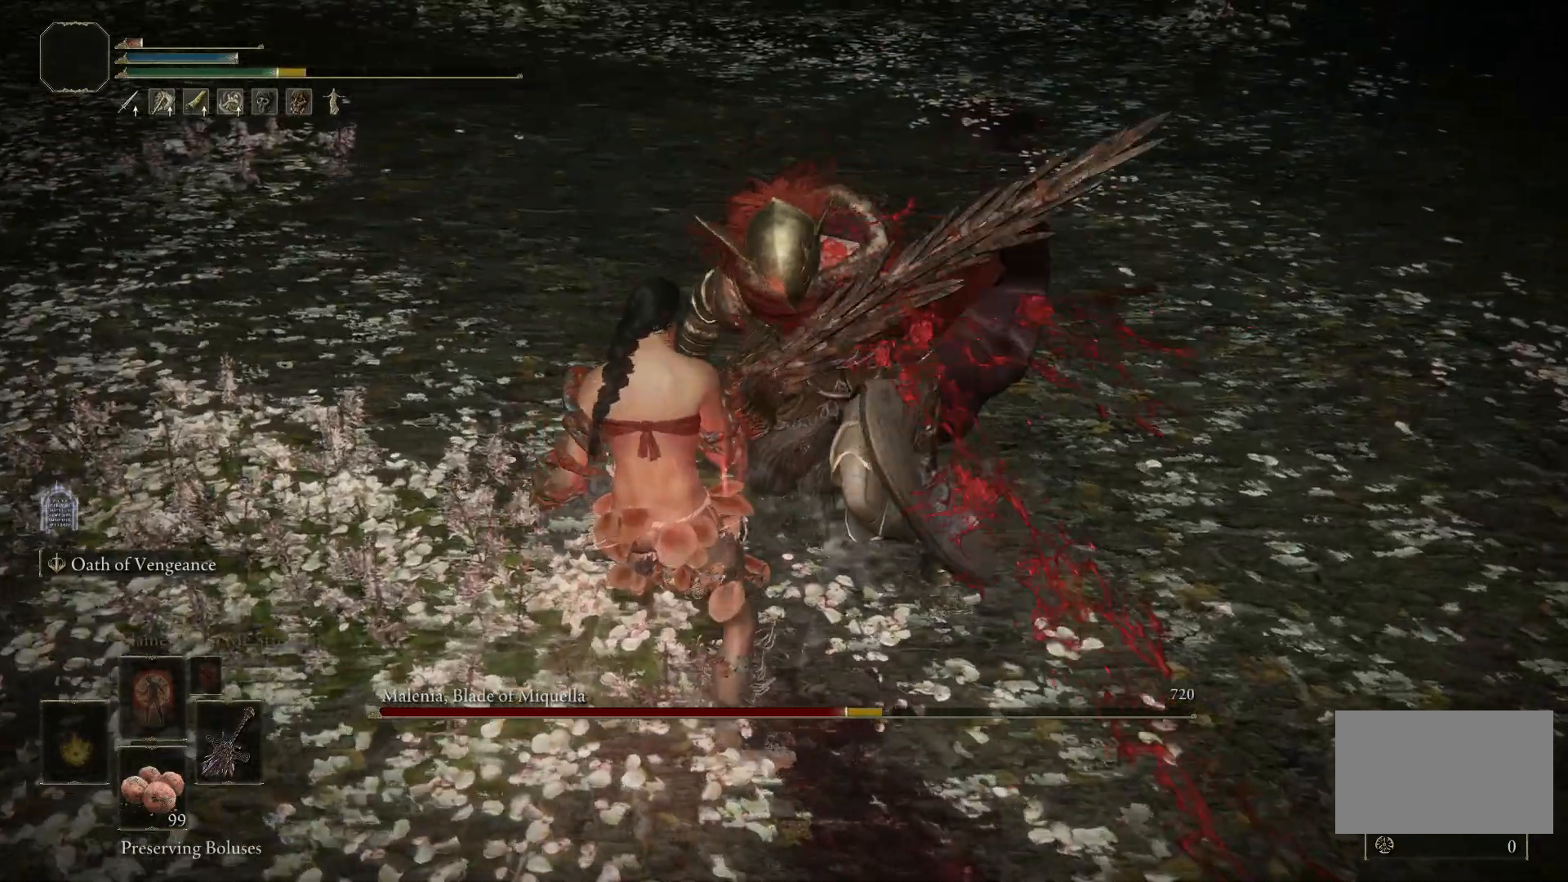
{"keys": [], "mouse": [], "events": []}
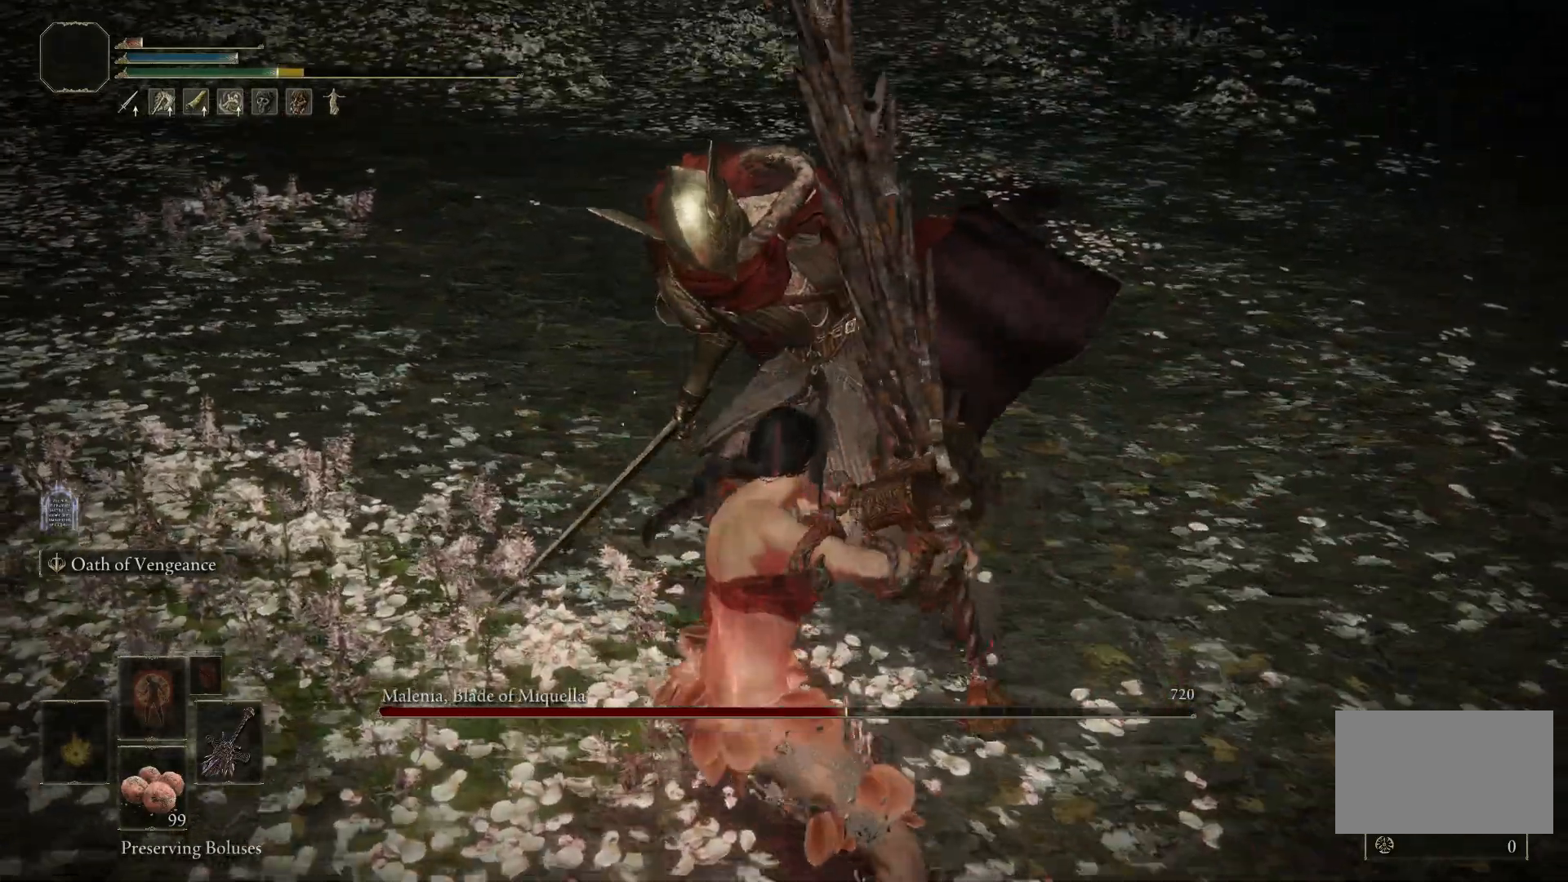
{"keys": [], "mouse": [], "events": []}
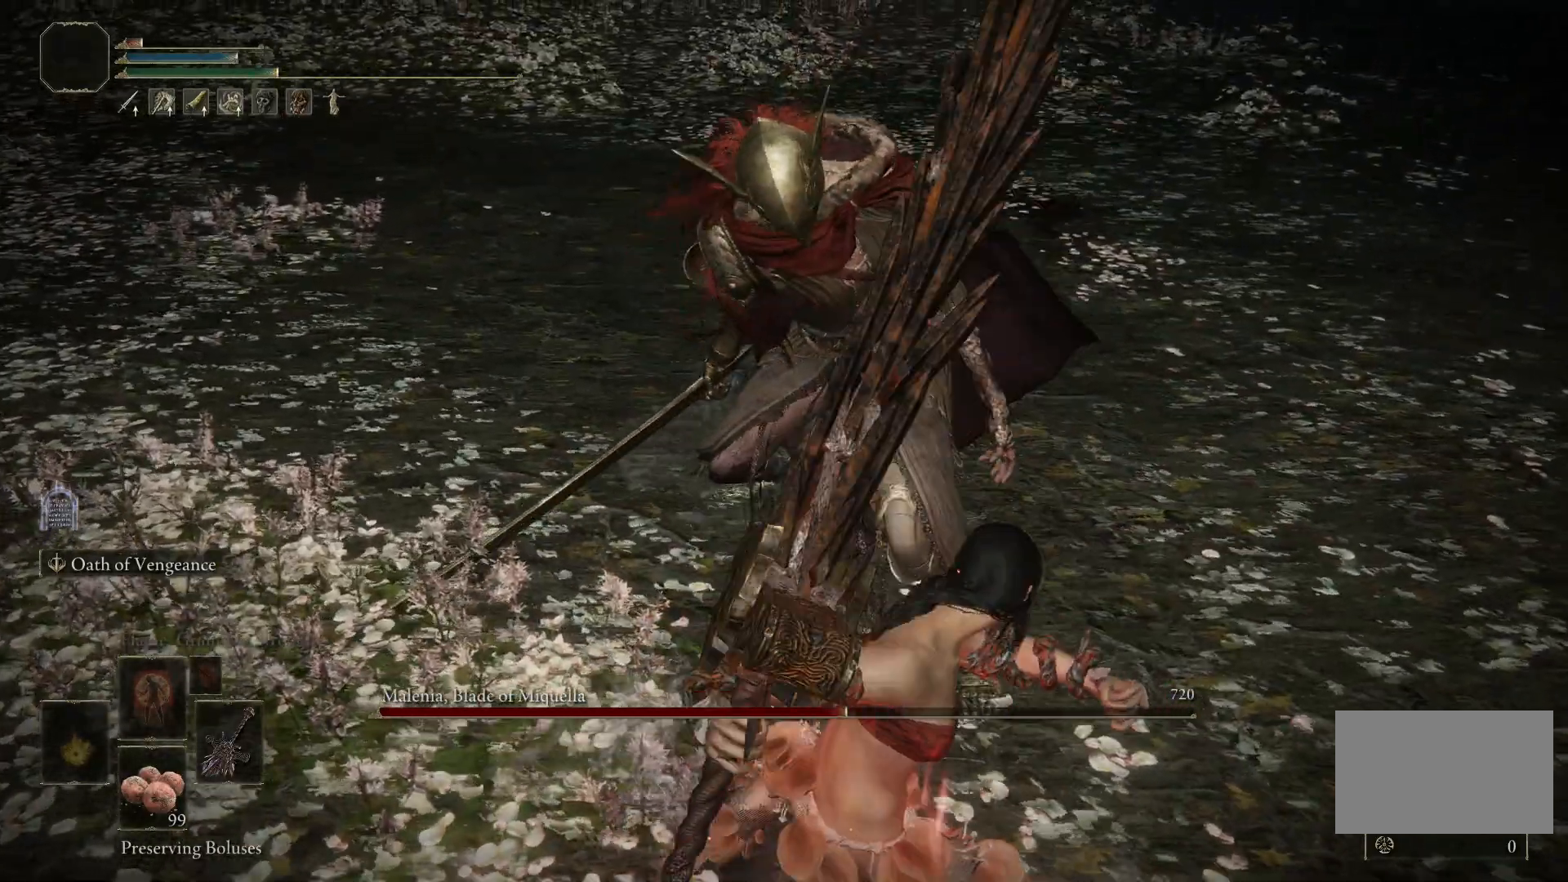
{"keys": [], "mouse": [], "events": []}
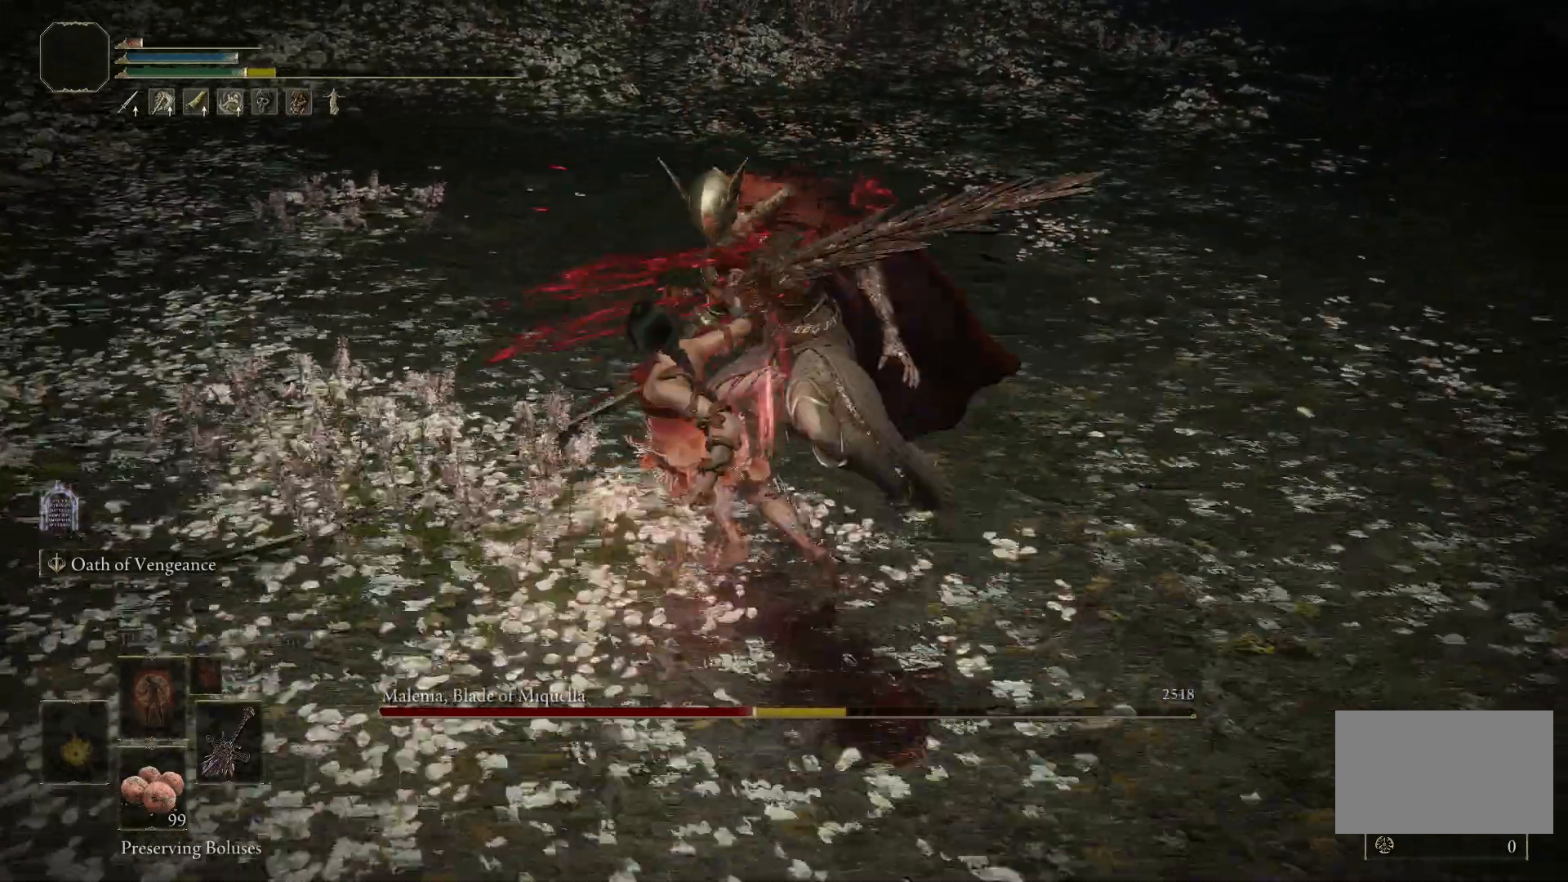
{"keys": [], "mouse": [], "events": []}
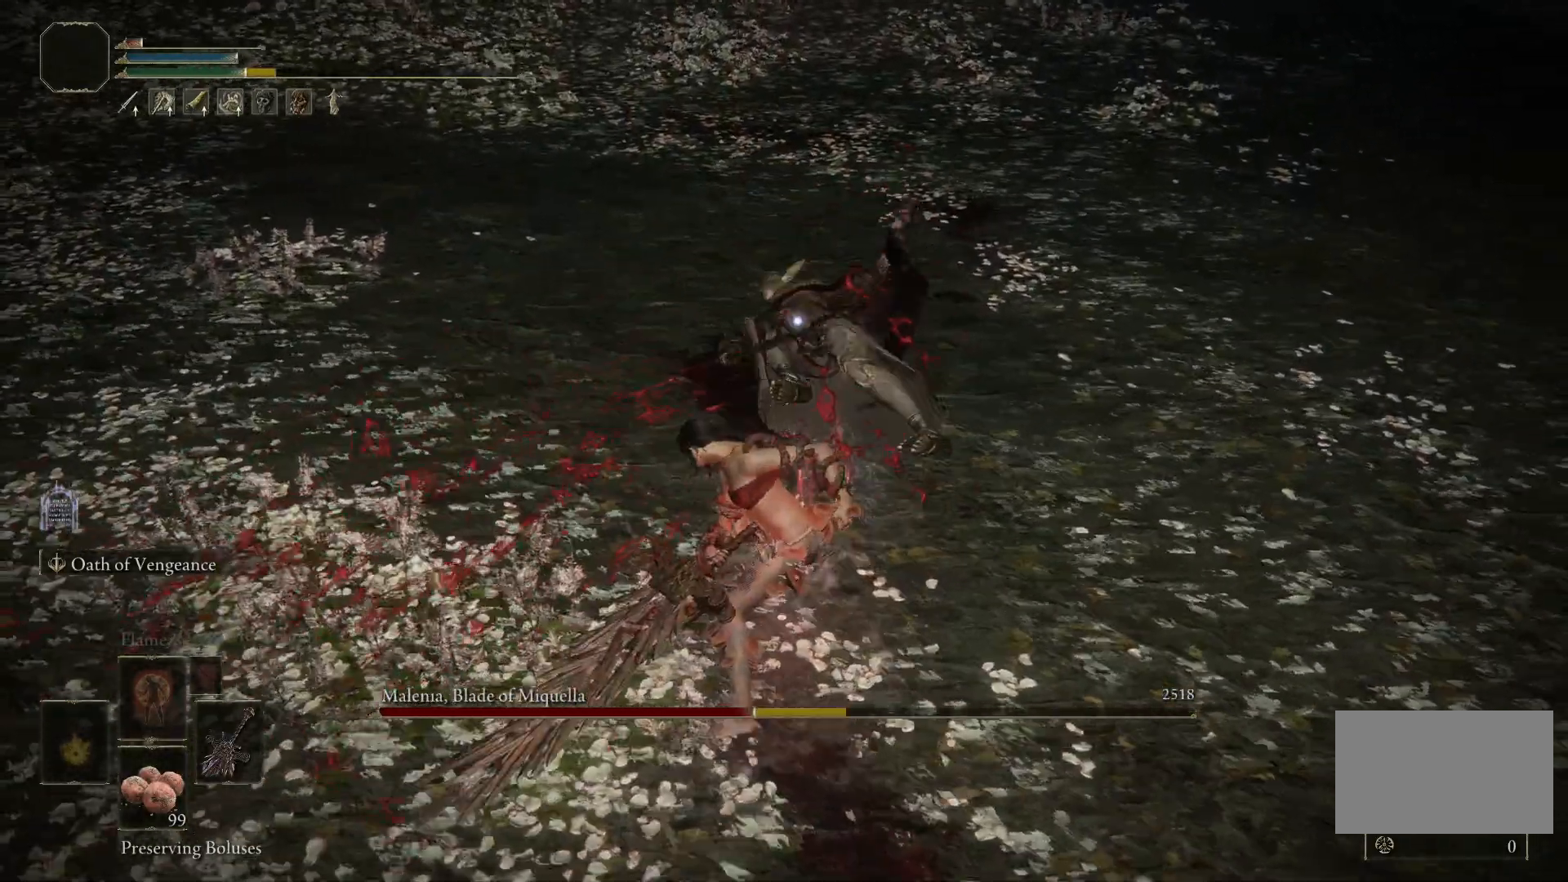
{"keys": [], "mouse": [], "events": []}
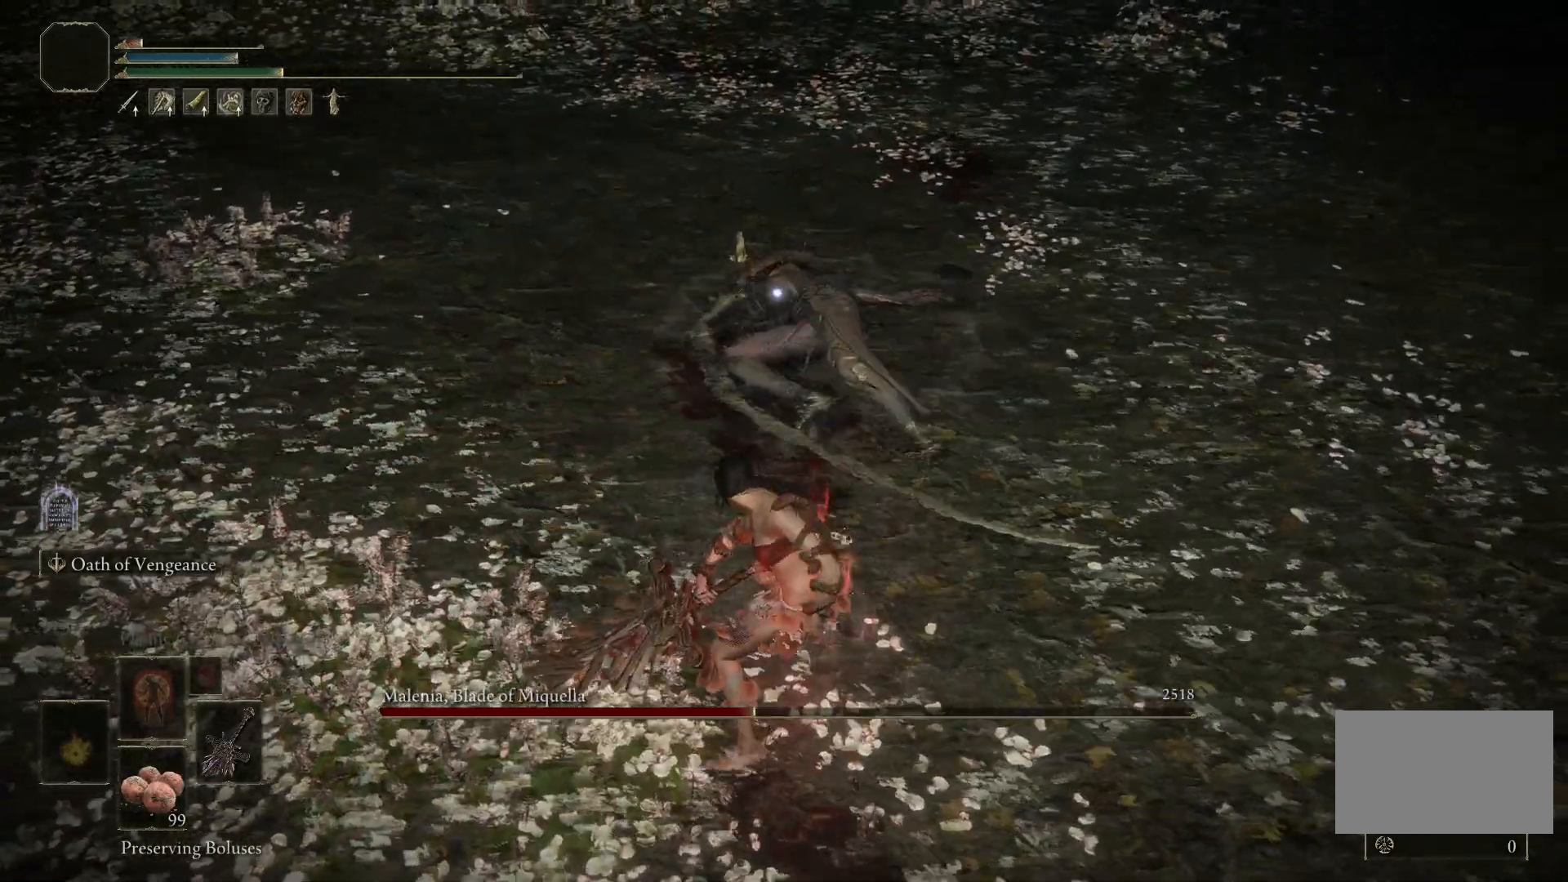
{"keys": [], "mouse": [], "events": []}
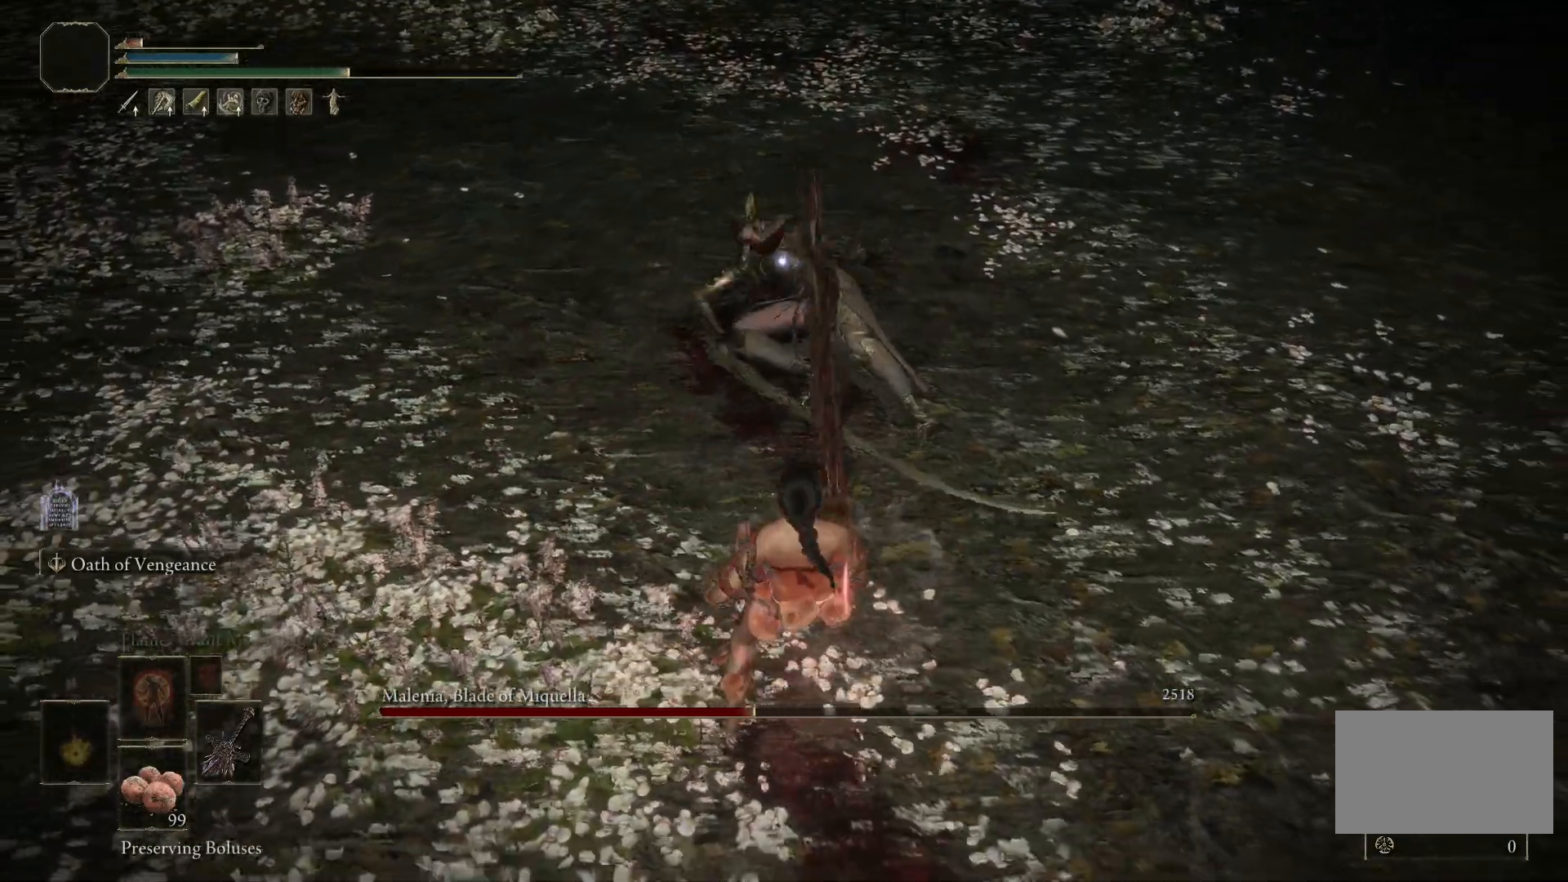
{"keys": [], "mouse": ["left"], "events": [[450, "mouse_left", "down"]]}
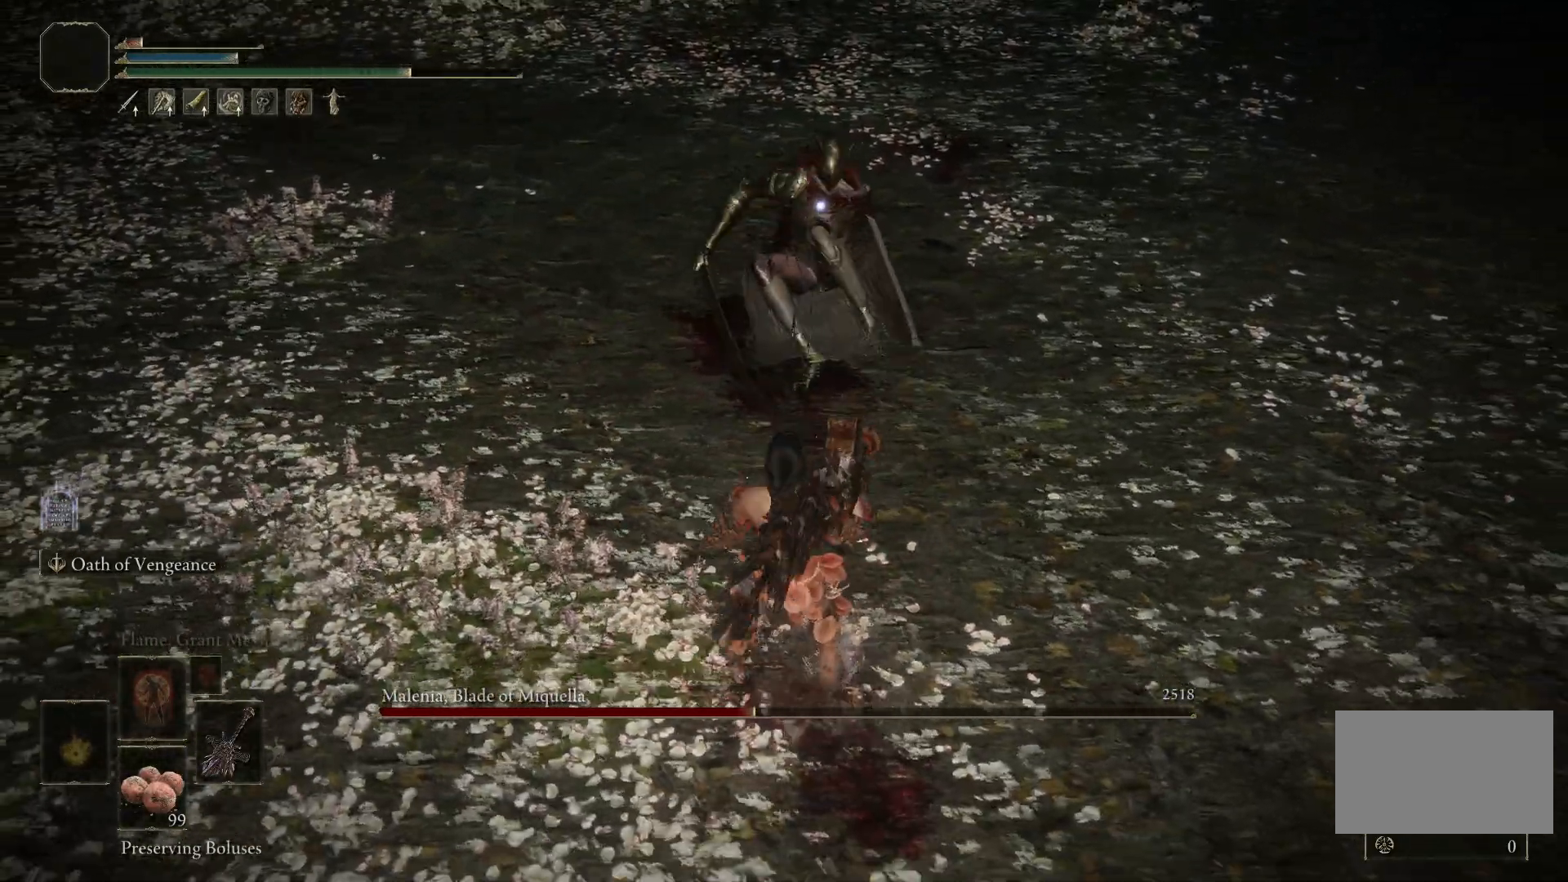
{"keys": [], "mouse": [], "events": [[83, "mouse_left", "up"]]}
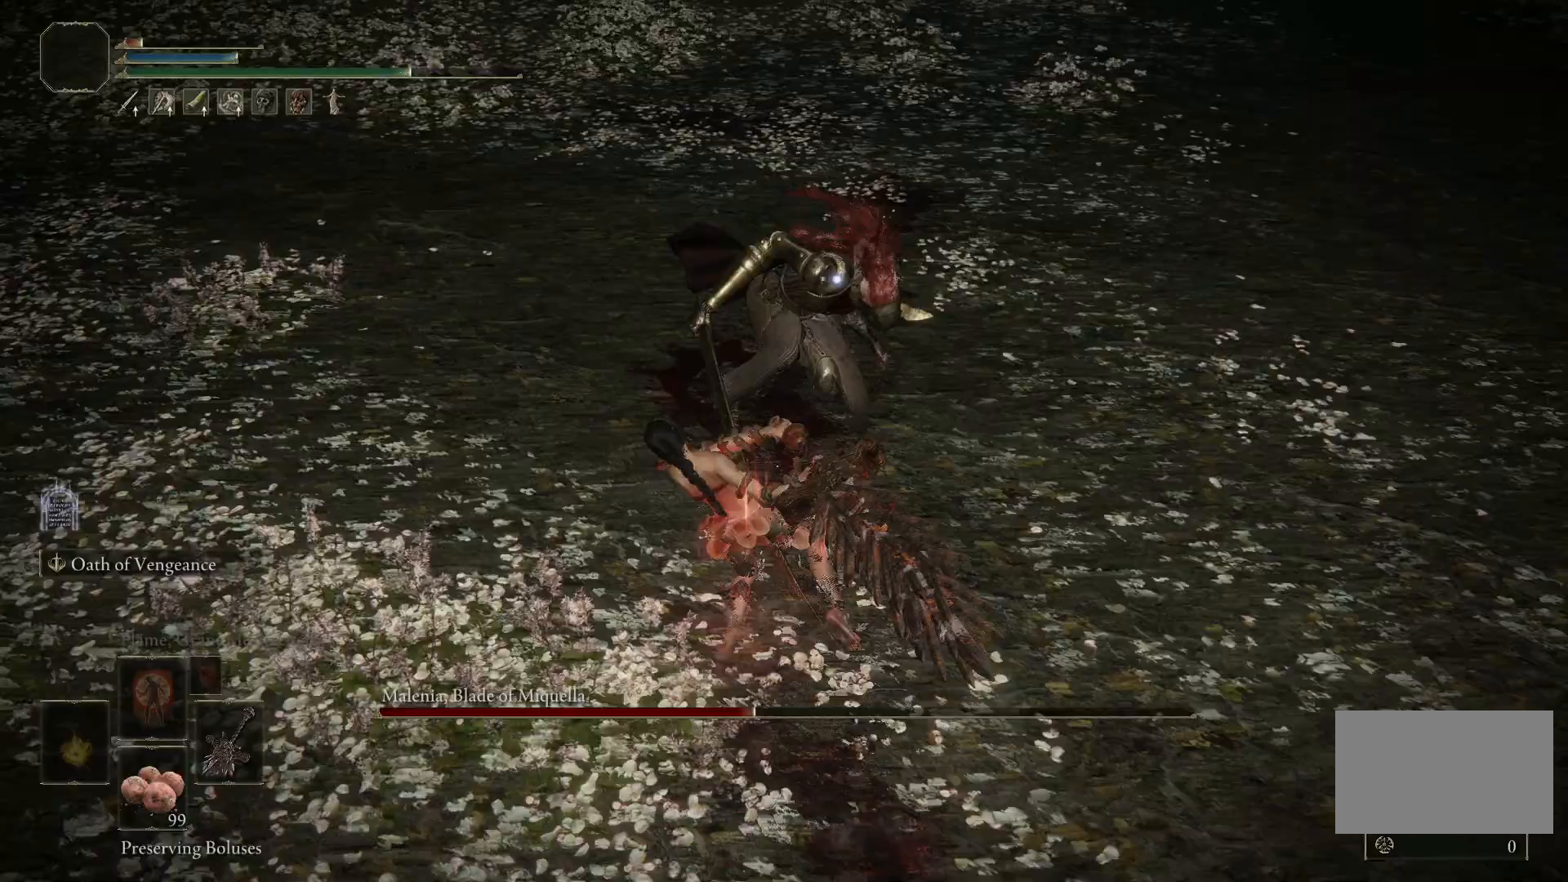
{"keys": [], "mouse": [], "events": []}
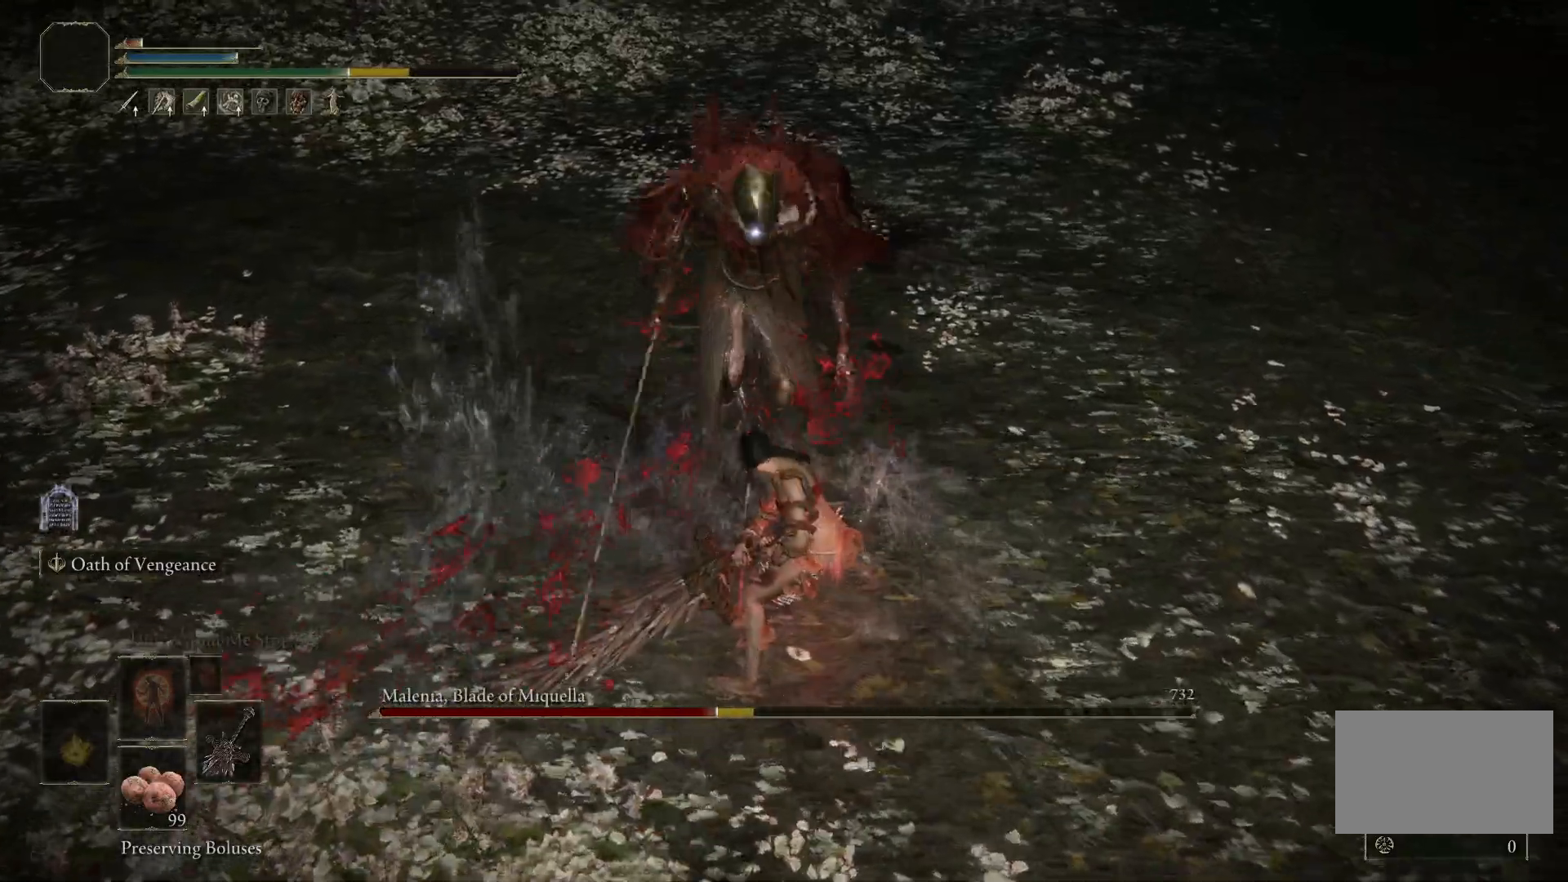
{"keys": ["w"], "mouse": [], "events": [[483, "w", "down"]]}
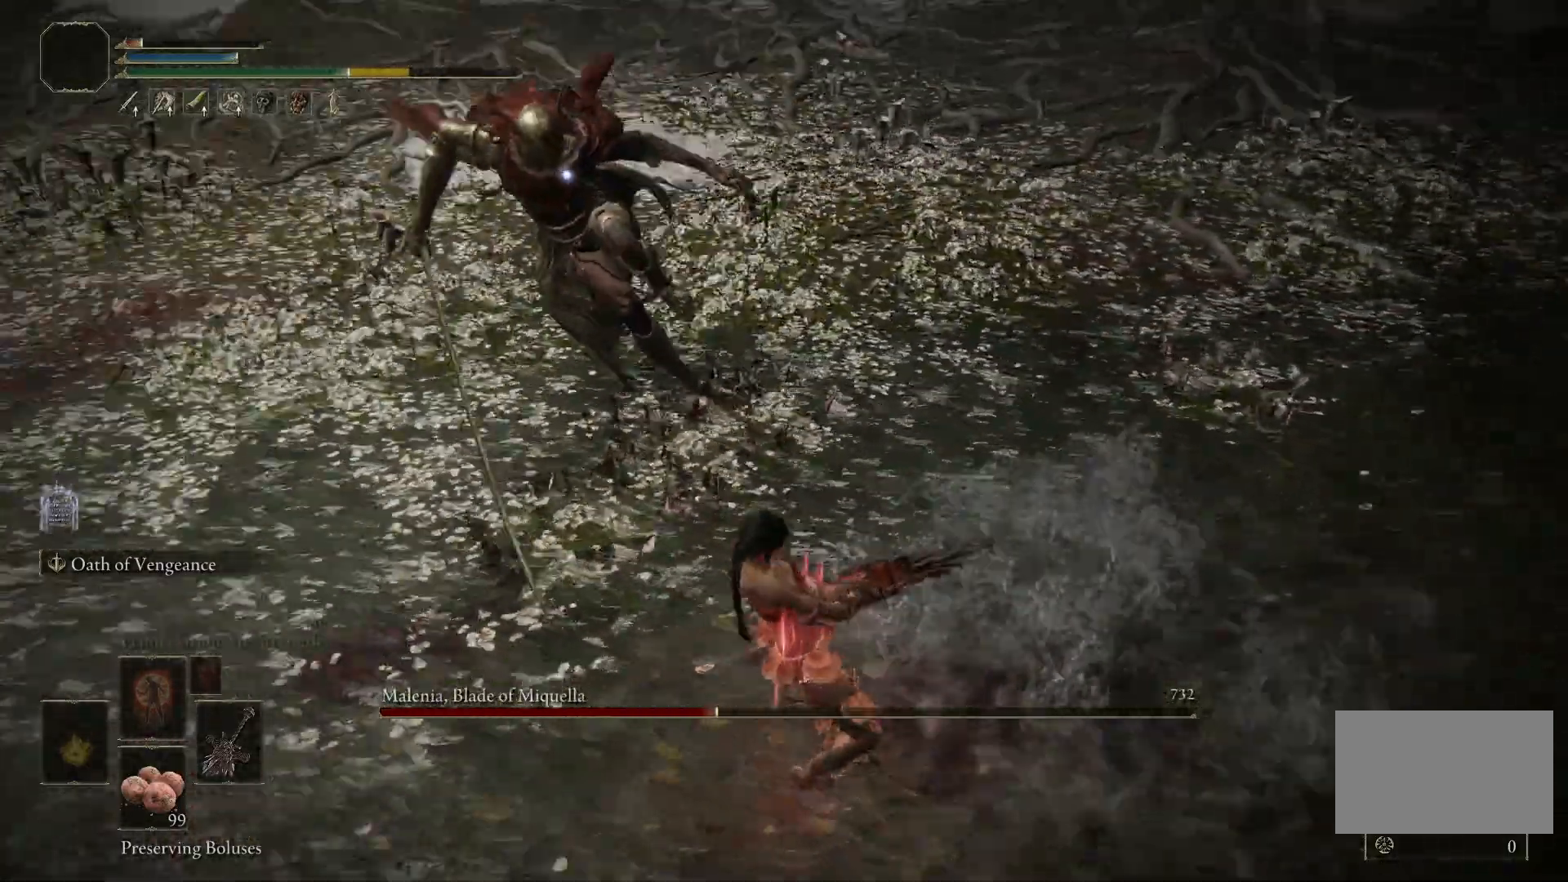
{"keys": ["a", "w"], "mouse": [], "events": [[267, "mouse_left", "down"], [367, "mouse_left", "up"], [467, "a", "down"]]}
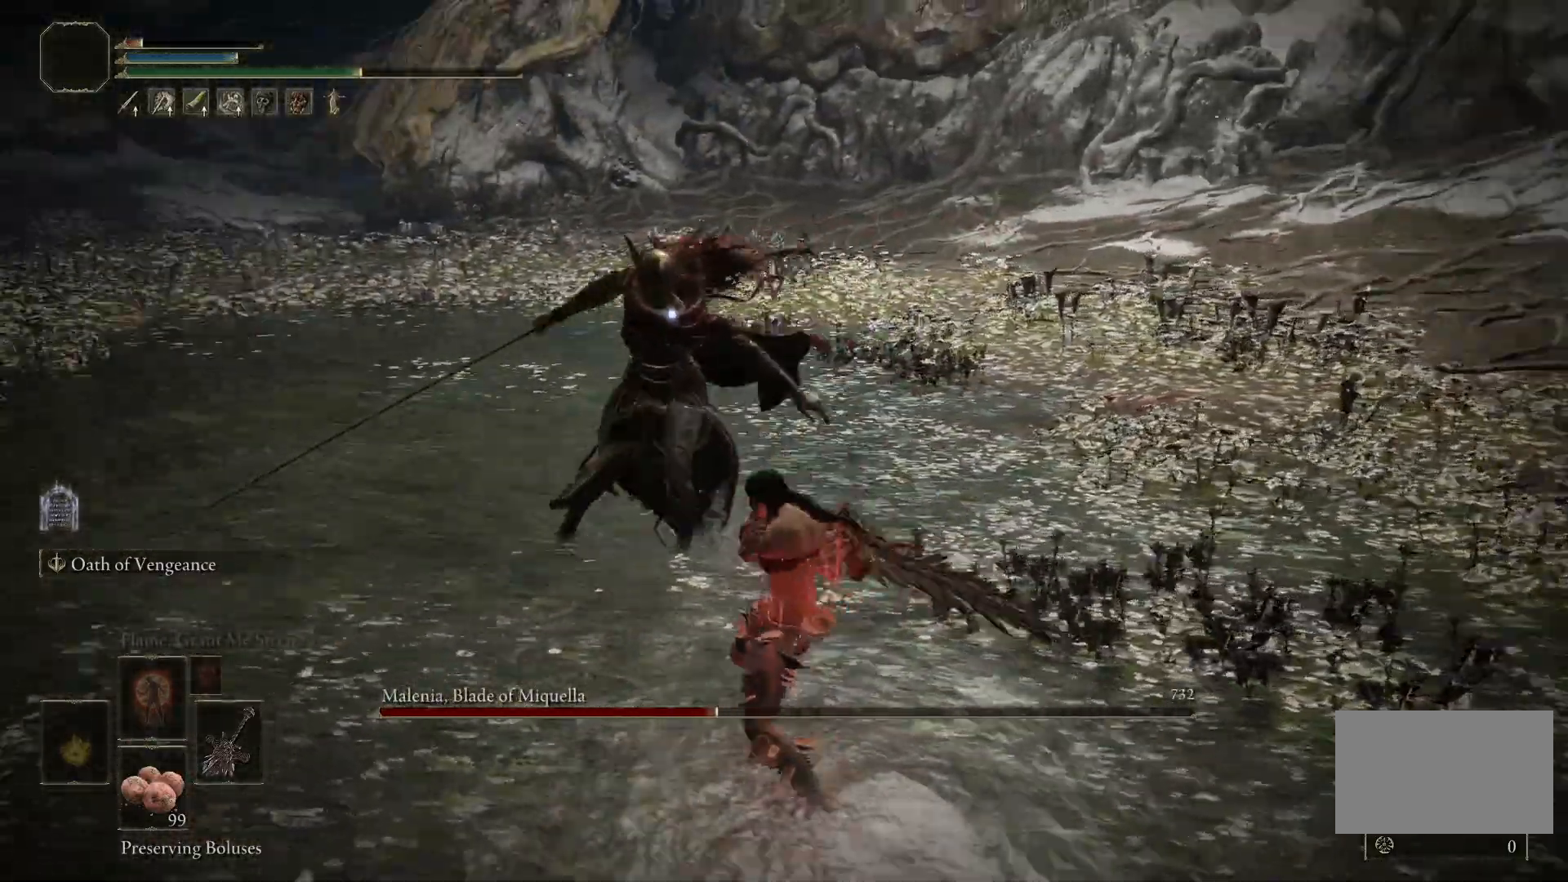
{"keys": [], "mouse": [], "events": [[333, "a", "up"], [383, "w", "up"]]}
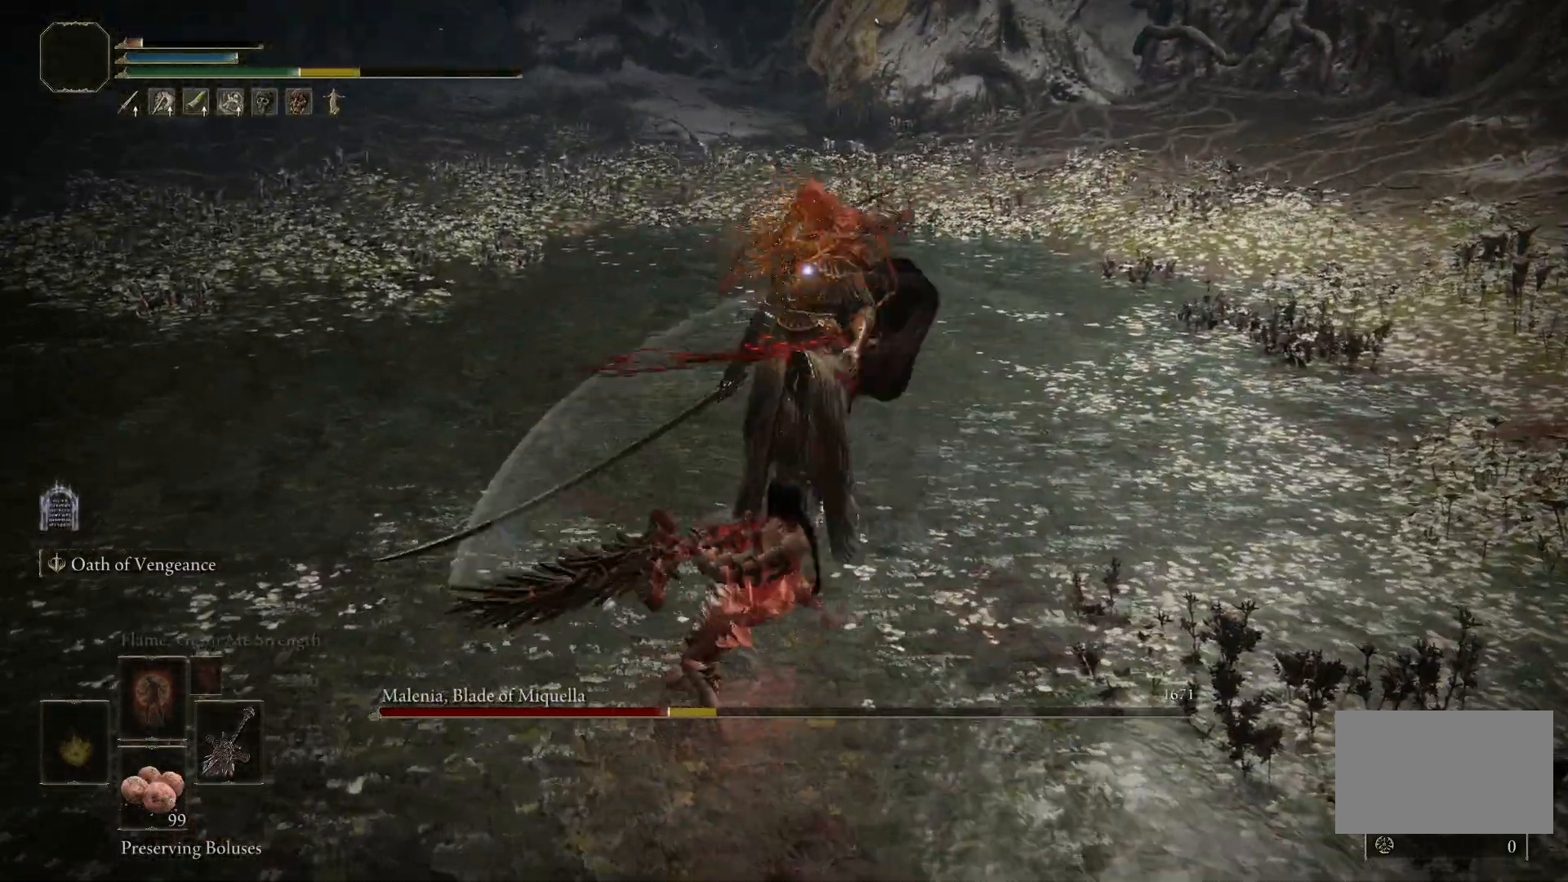
{"keys": [], "mouse": [], "events": []}
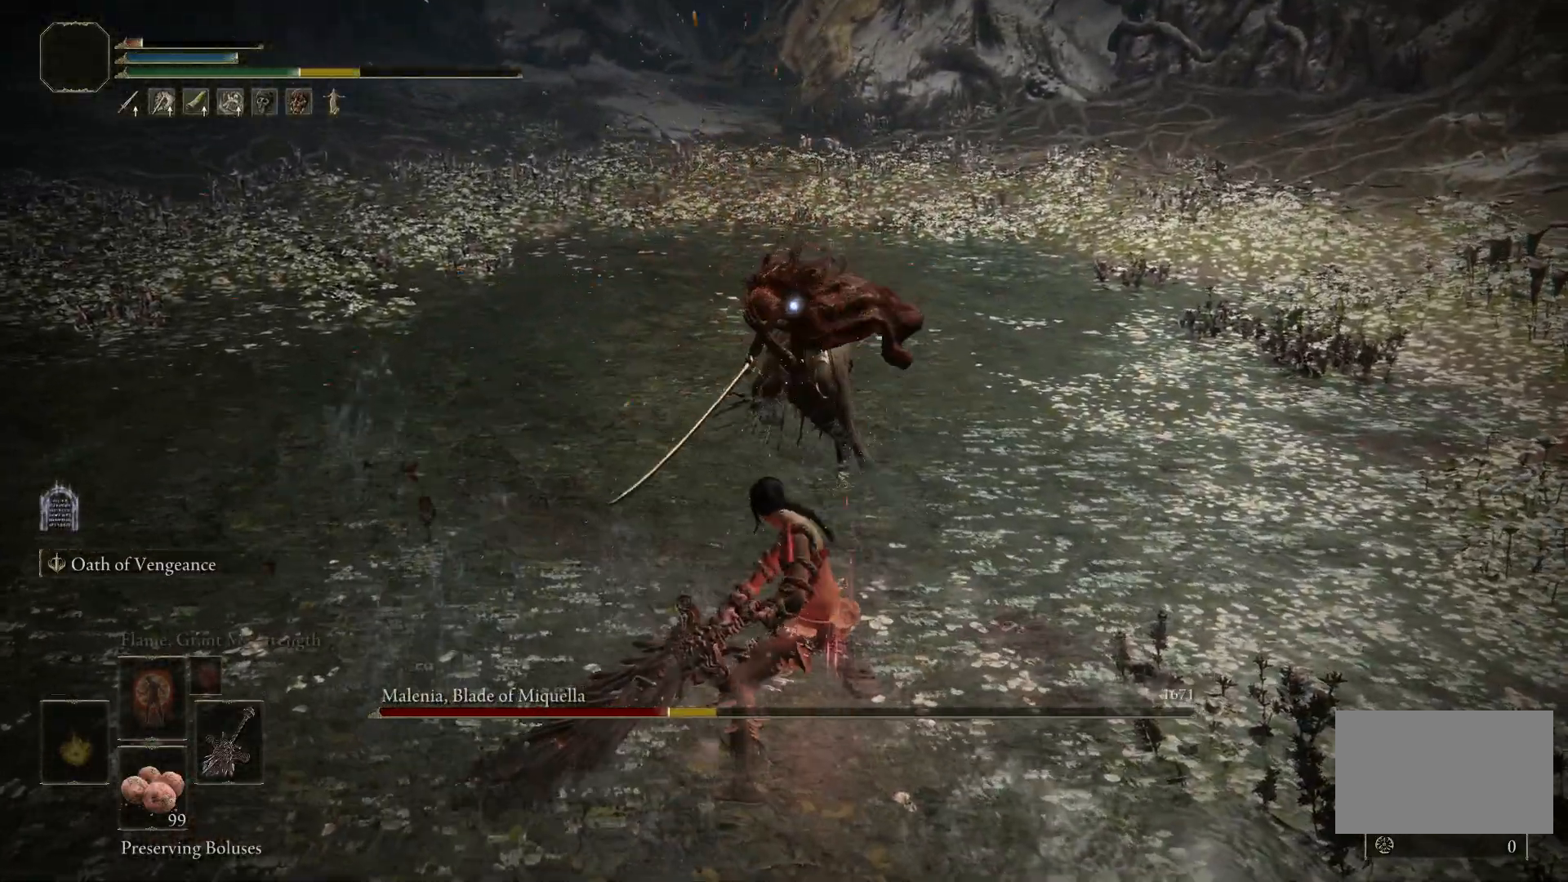
{"keys": ["s"], "mouse": [], "events": [[233, "s", "down"]]}
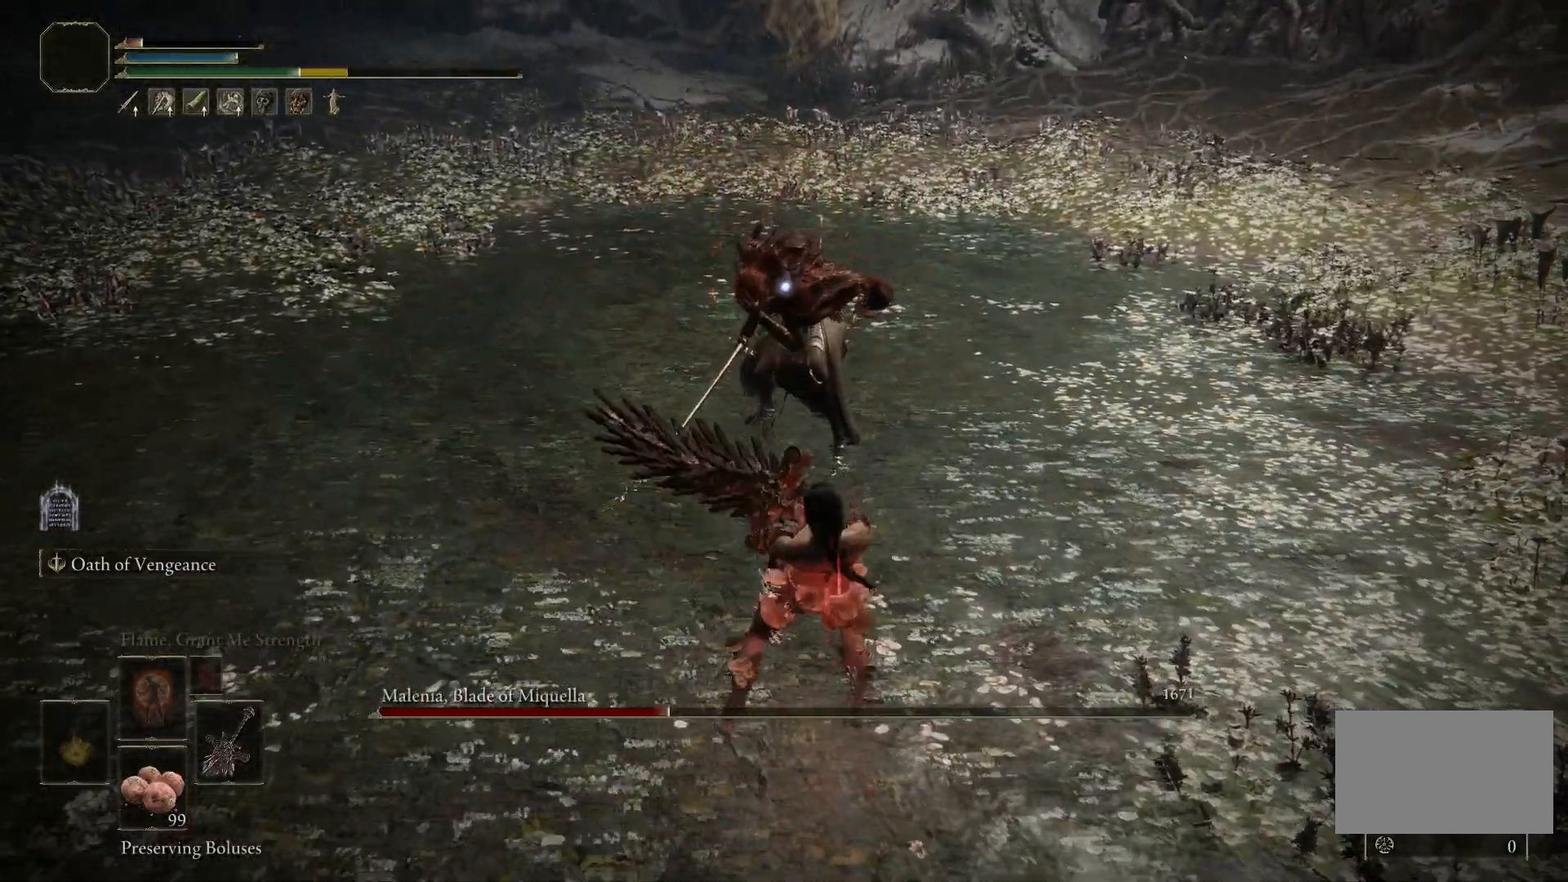
{"keys": ["s"], "mouse": [], "events": [[50, "e", "down"], [150, "mouse_left", "down"], [250, "mouse_left", "up"], [283, "e", "up"]]}
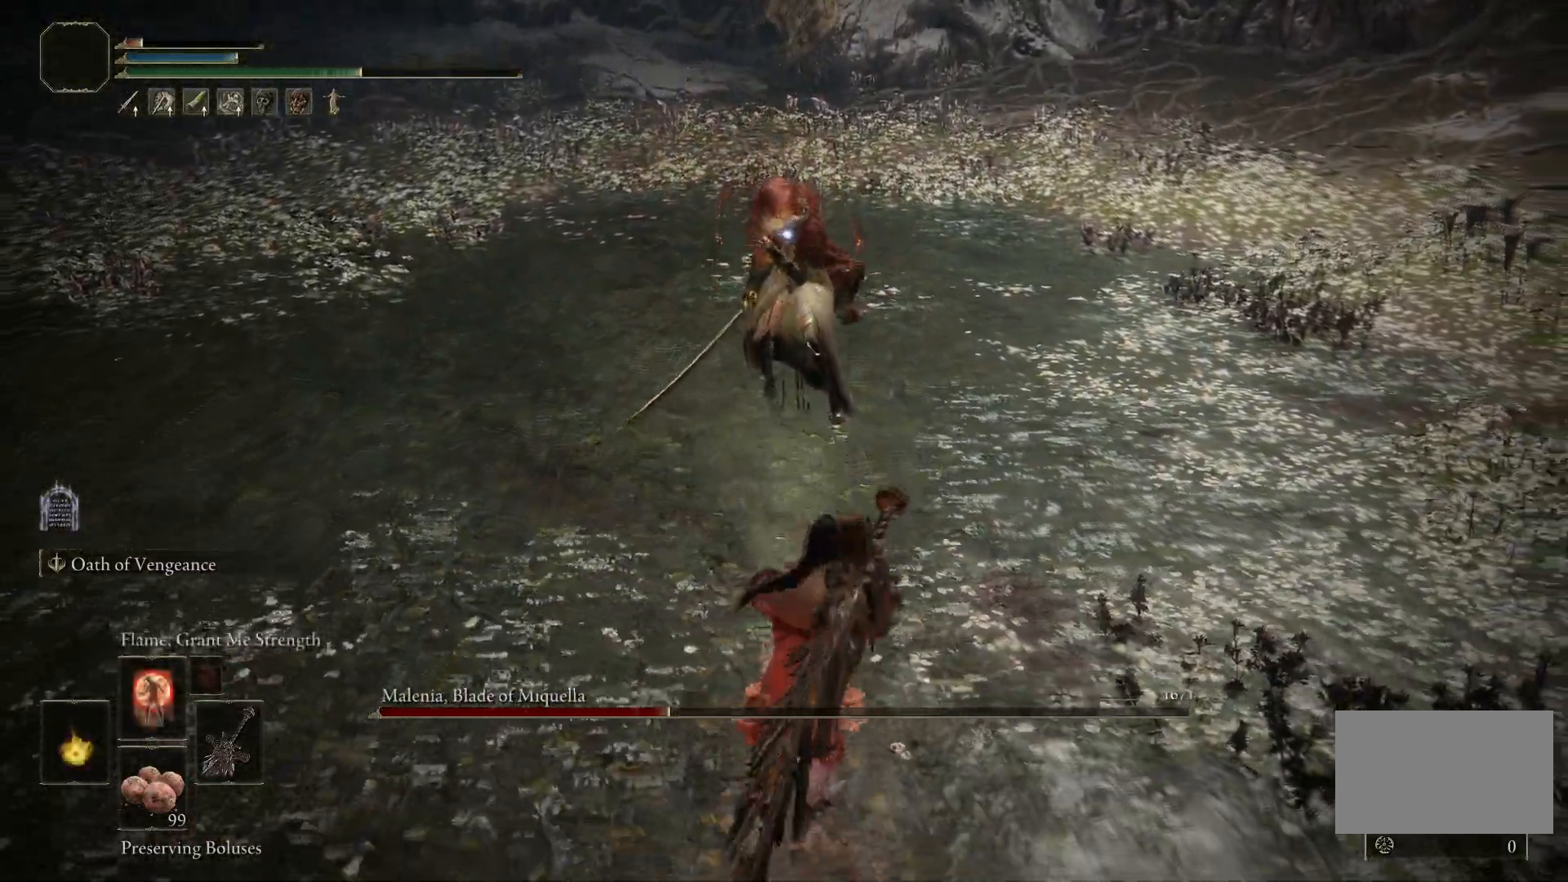
{"keys": ["s"], "mouse": [], "events": [[117, "mouse_right", "down"], [250, "mouse_right", "up"]]}
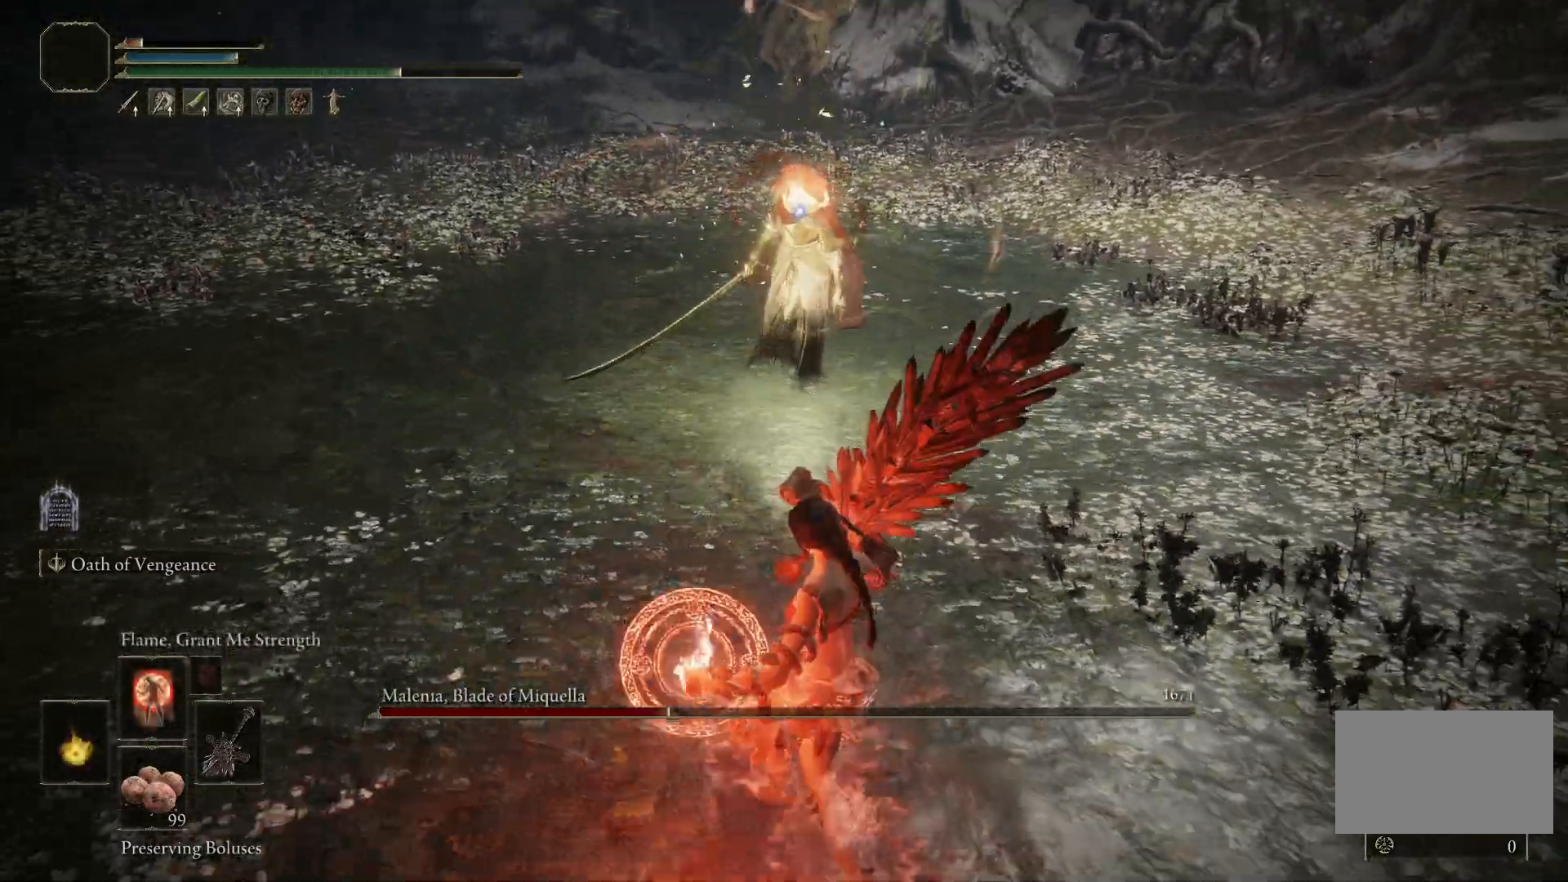
{"keys": ["s"], "mouse": [], "events": []}